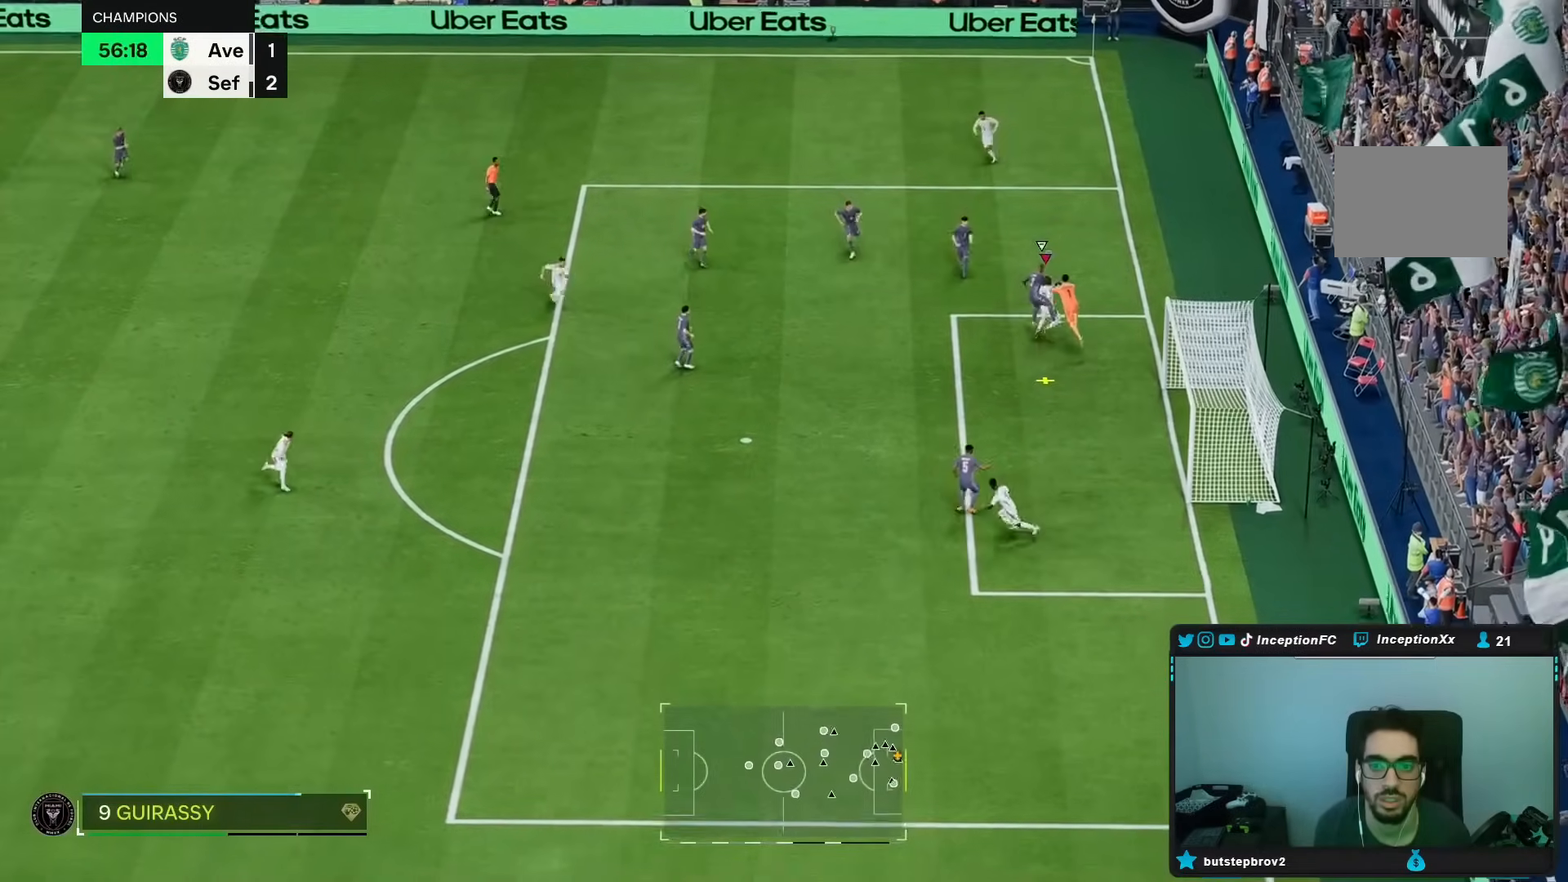
Gameplay with a controller (Xbox layout); each line is a JSON object with the inputs held at the frame after it (dt_ms = milliseconds from this image to that frame). "events" lists button and stick changes between this image and that frame as [ms after this image, input, new state], when the widget could be followed in between. Not read: L3 R1 R2 left_stick.
{"dt_ms": 500, "buttons": [], "right_stick": "center", "events": []}
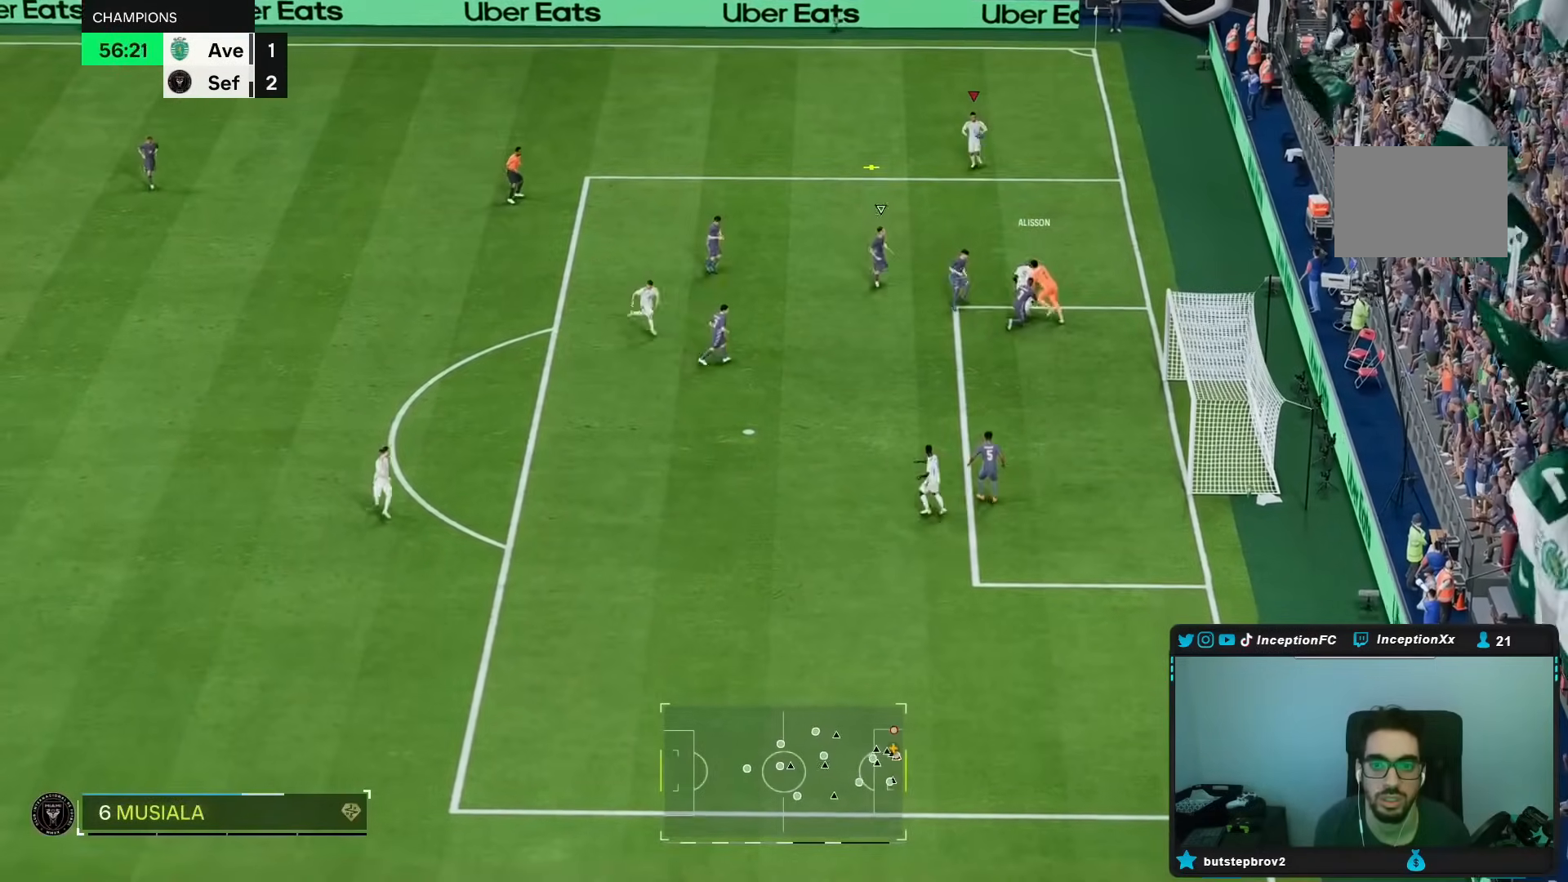
{"dt_ms": 500, "buttons": [], "right_stick": "center", "events": []}
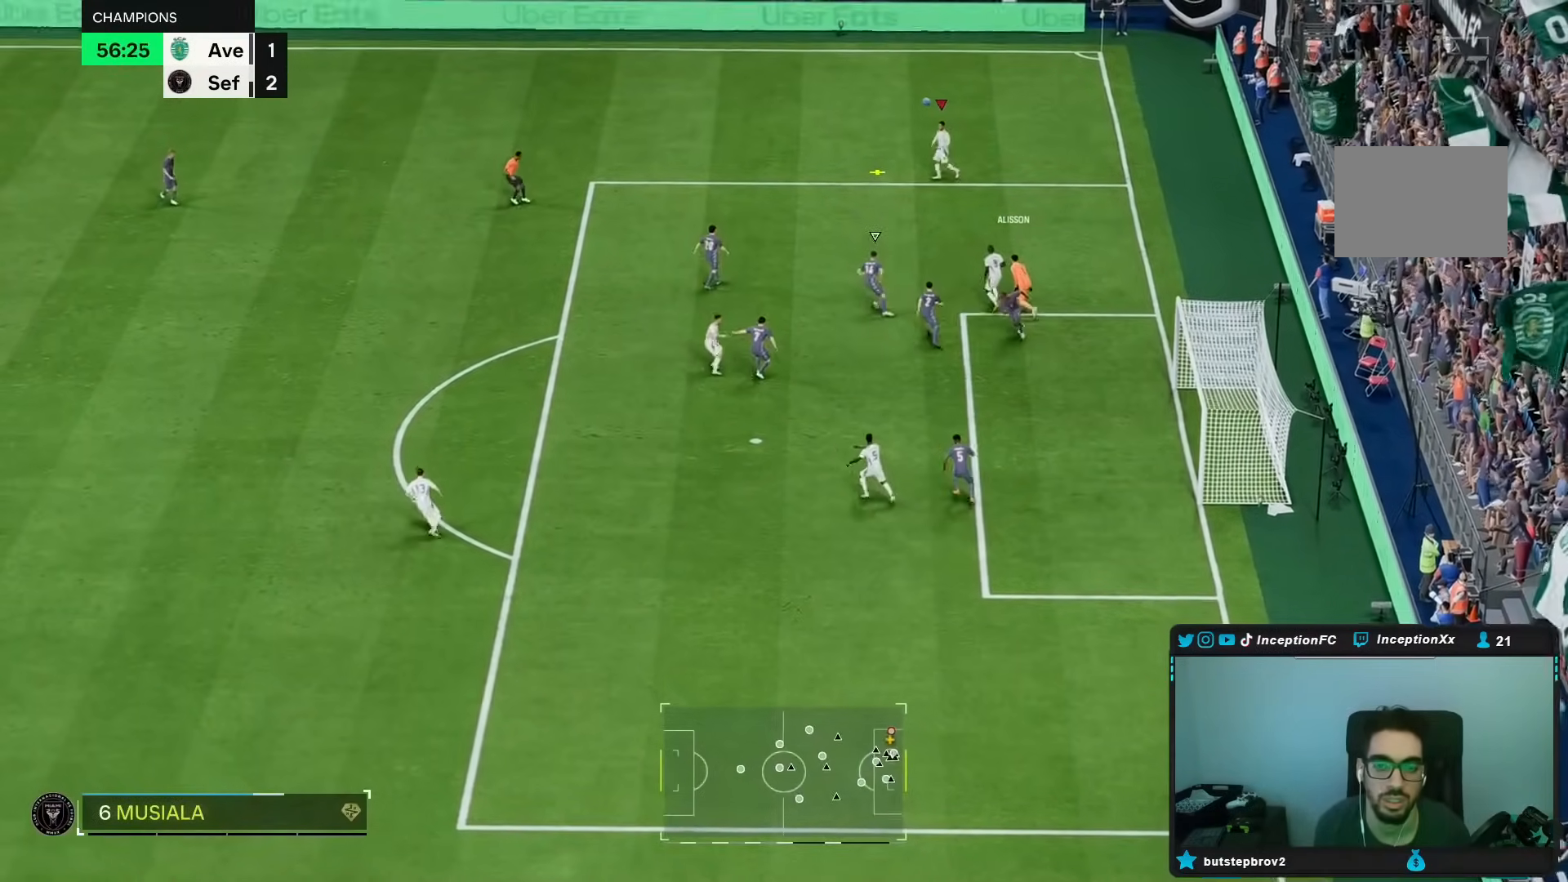
{"dt_ms": 500, "buttons": [], "right_stick": "center", "events": []}
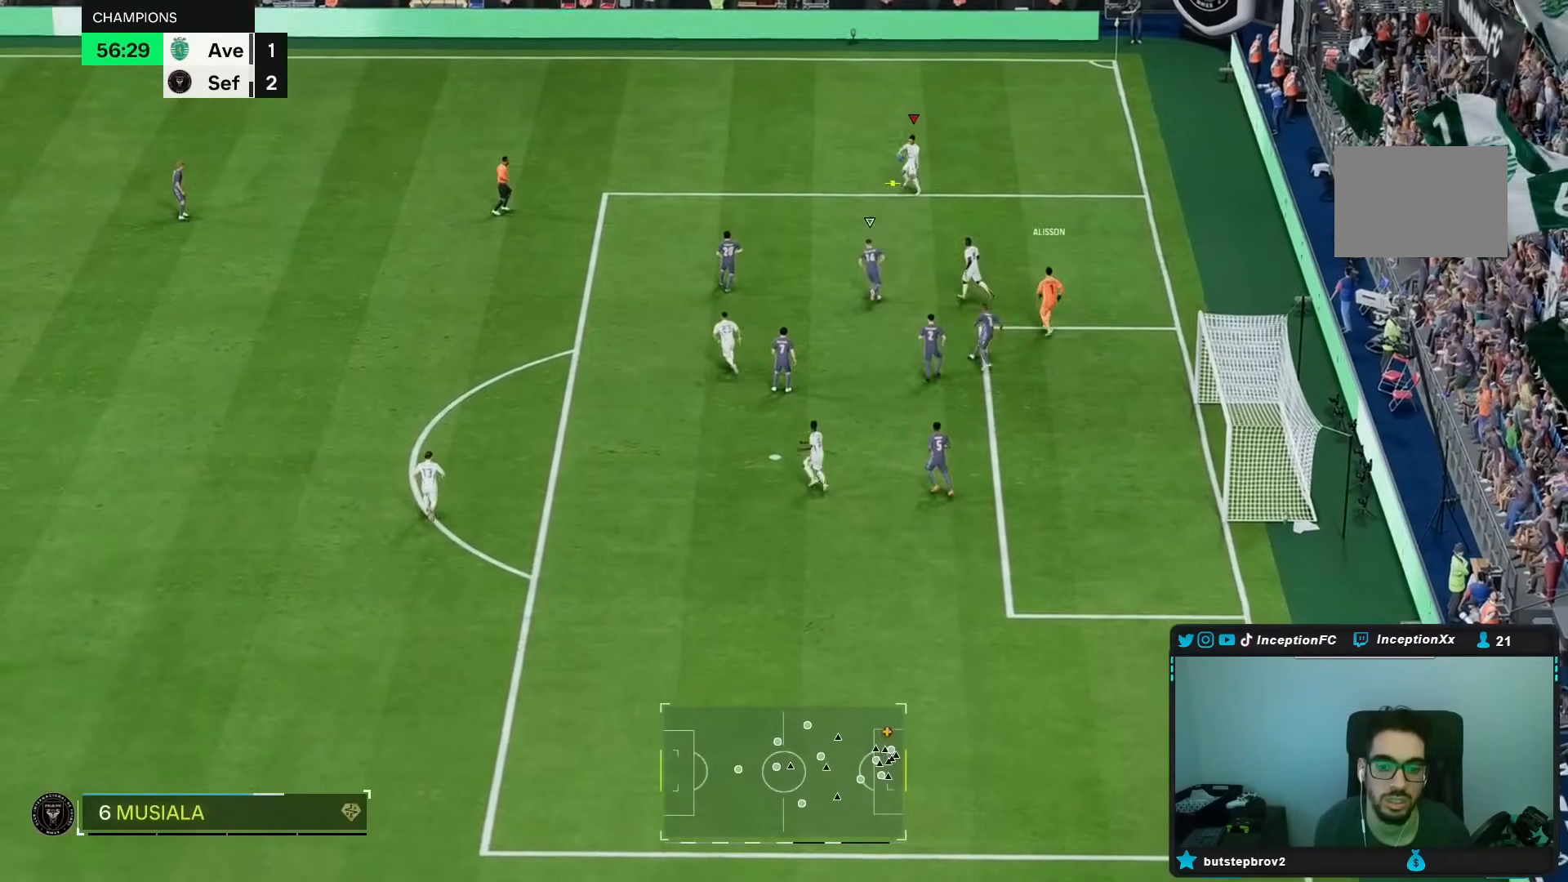
{"dt_ms": 500, "buttons": [], "right_stick": "center", "events": [[333, "A", "down"], [500, "A", "up"]]}
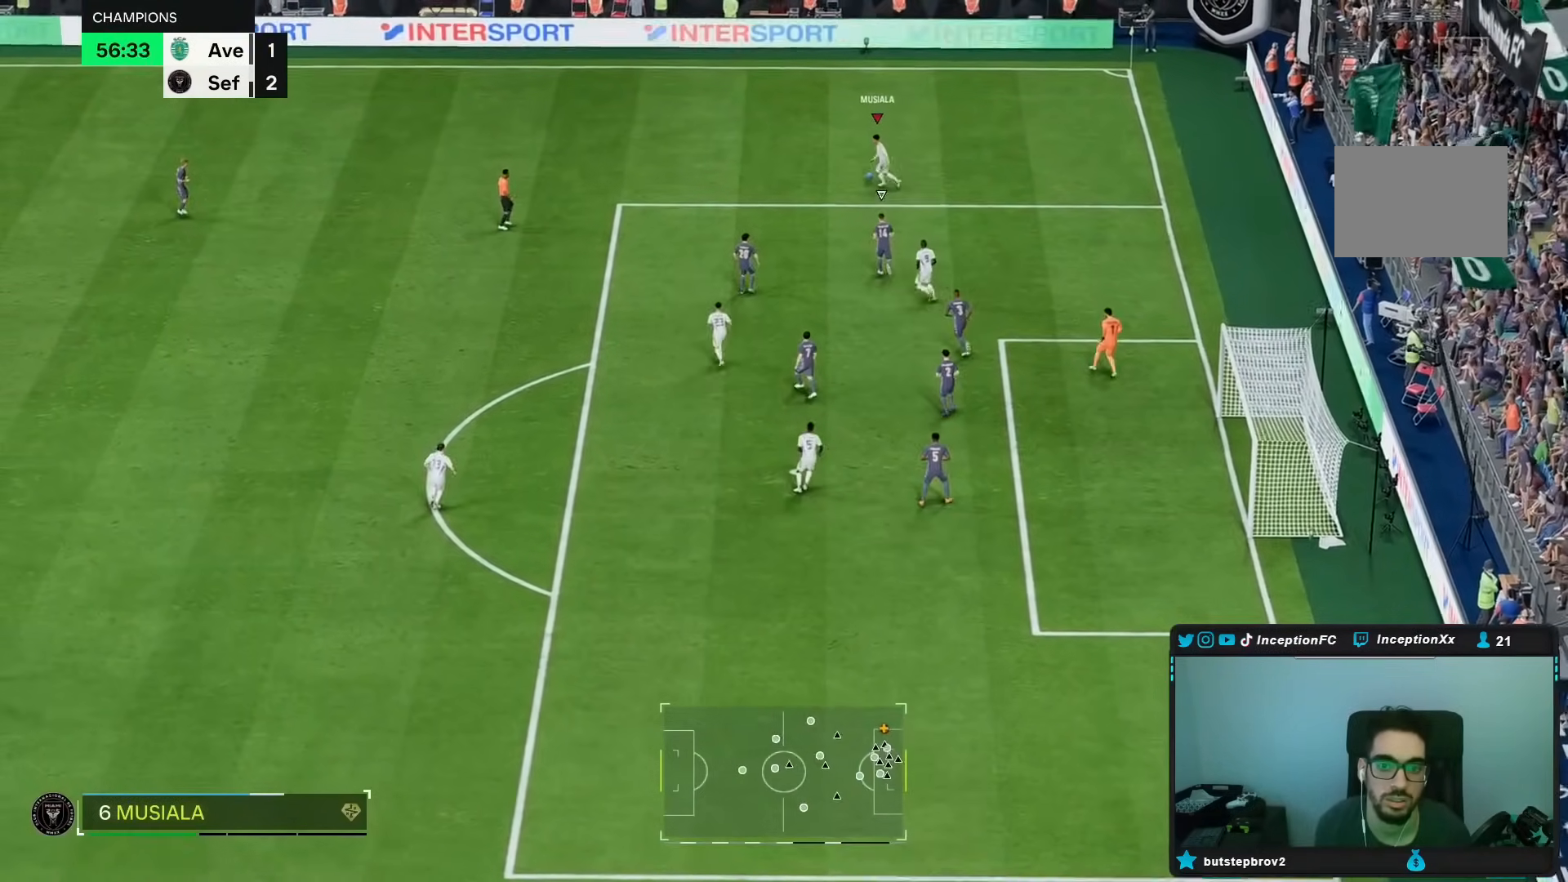
{"dt_ms": 500, "buttons": [], "right_stick": "center", "events": []}
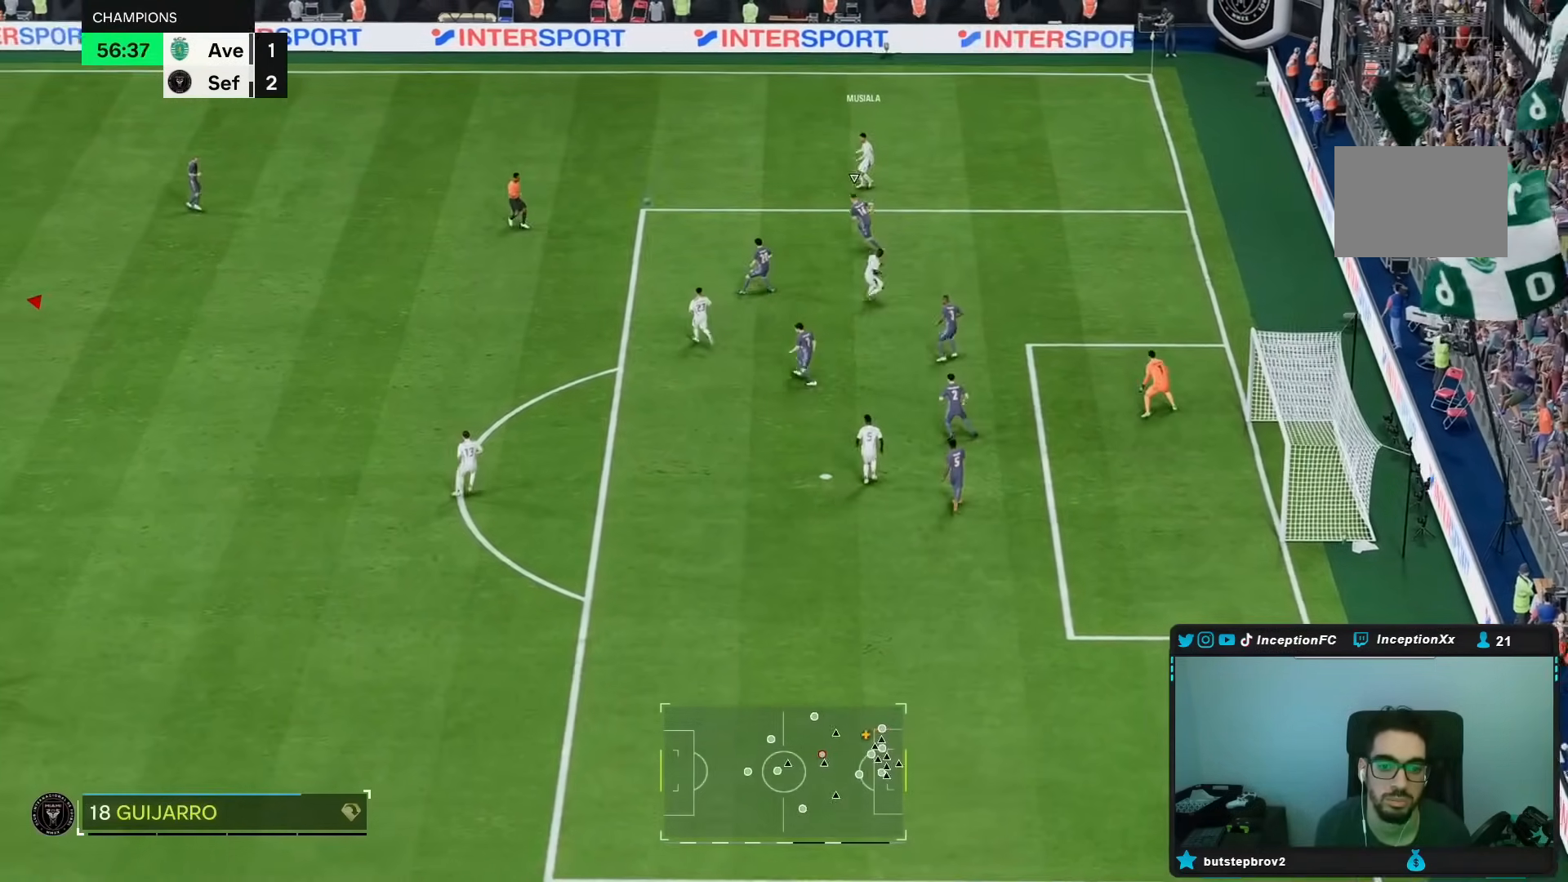
{"dt_ms": 500, "buttons": [], "right_stick": "center", "events": []}
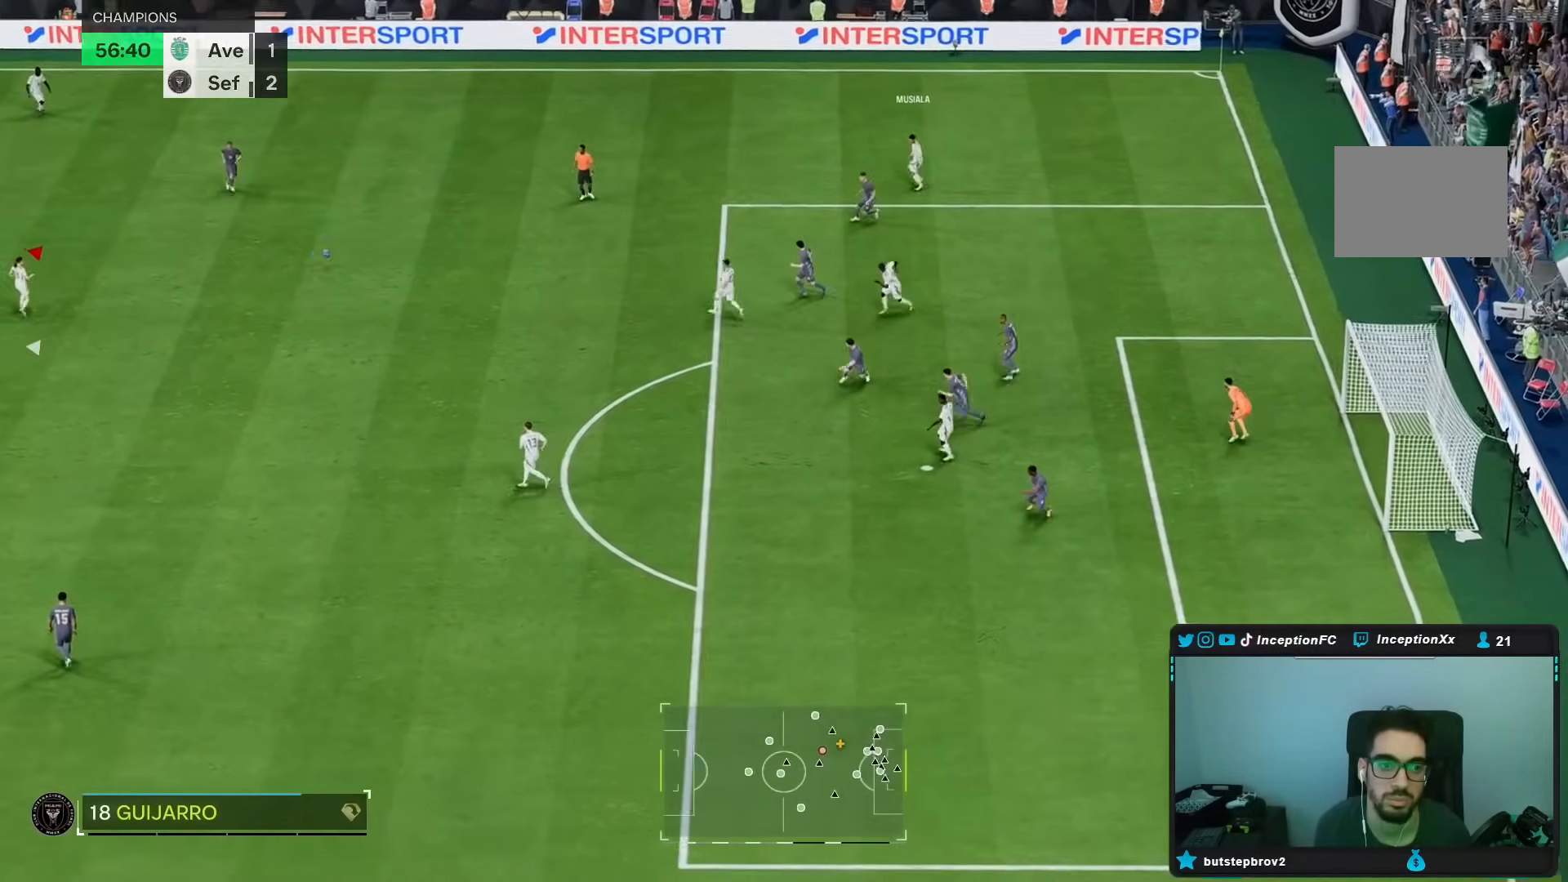
{"dt_ms": 500, "buttons": ["A"], "right_stick": "center", "events": [[417, "A", "down"]]}
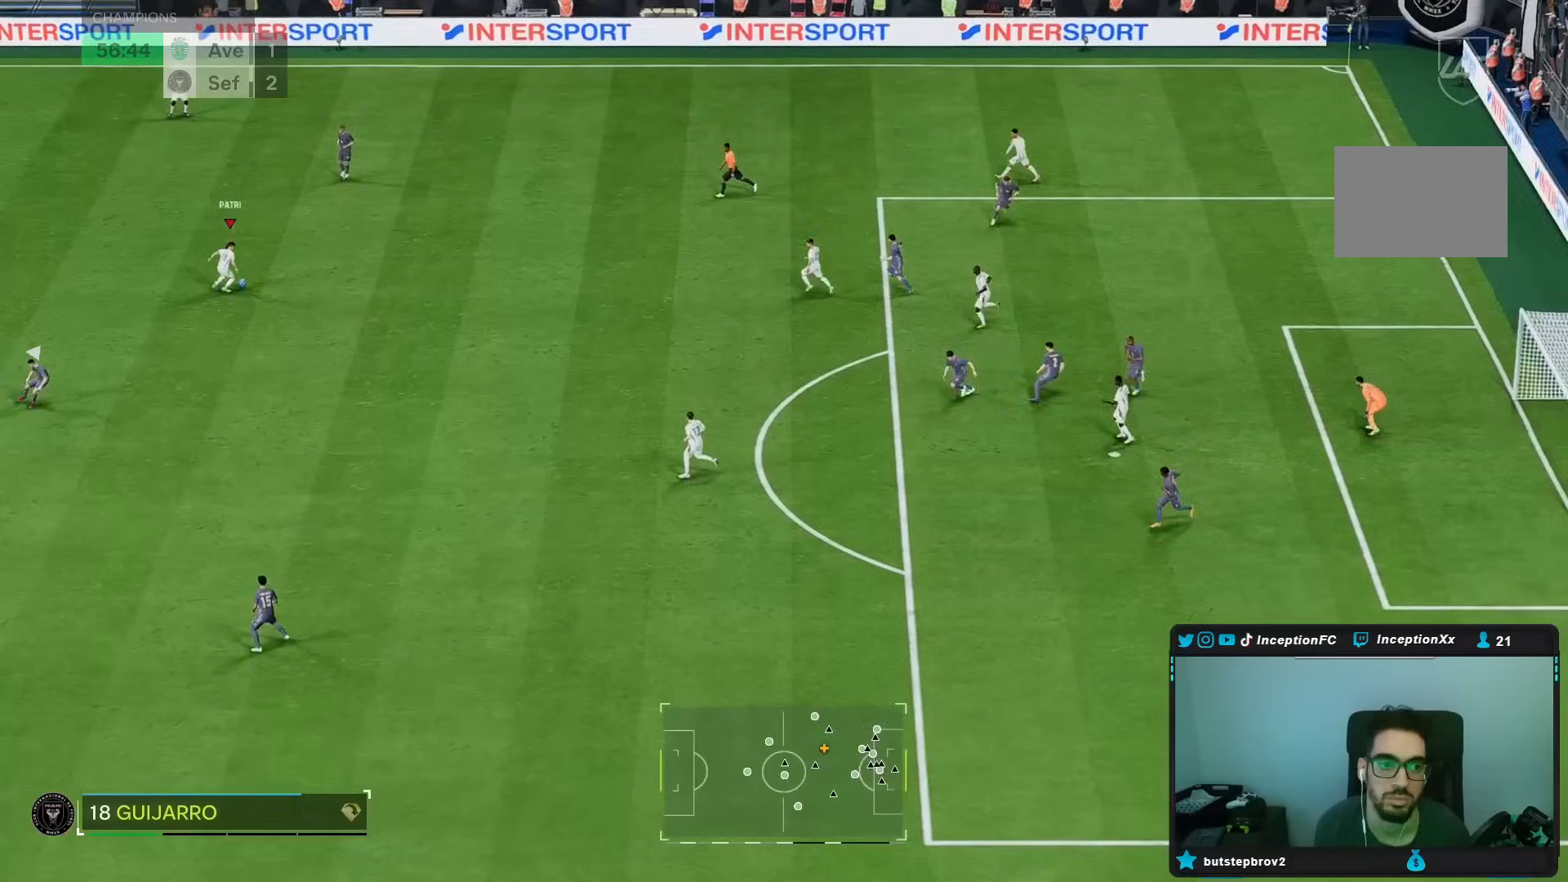
{"dt_ms": 500, "buttons": [], "right_stick": "center", "events": [[17, "A", "up"]]}
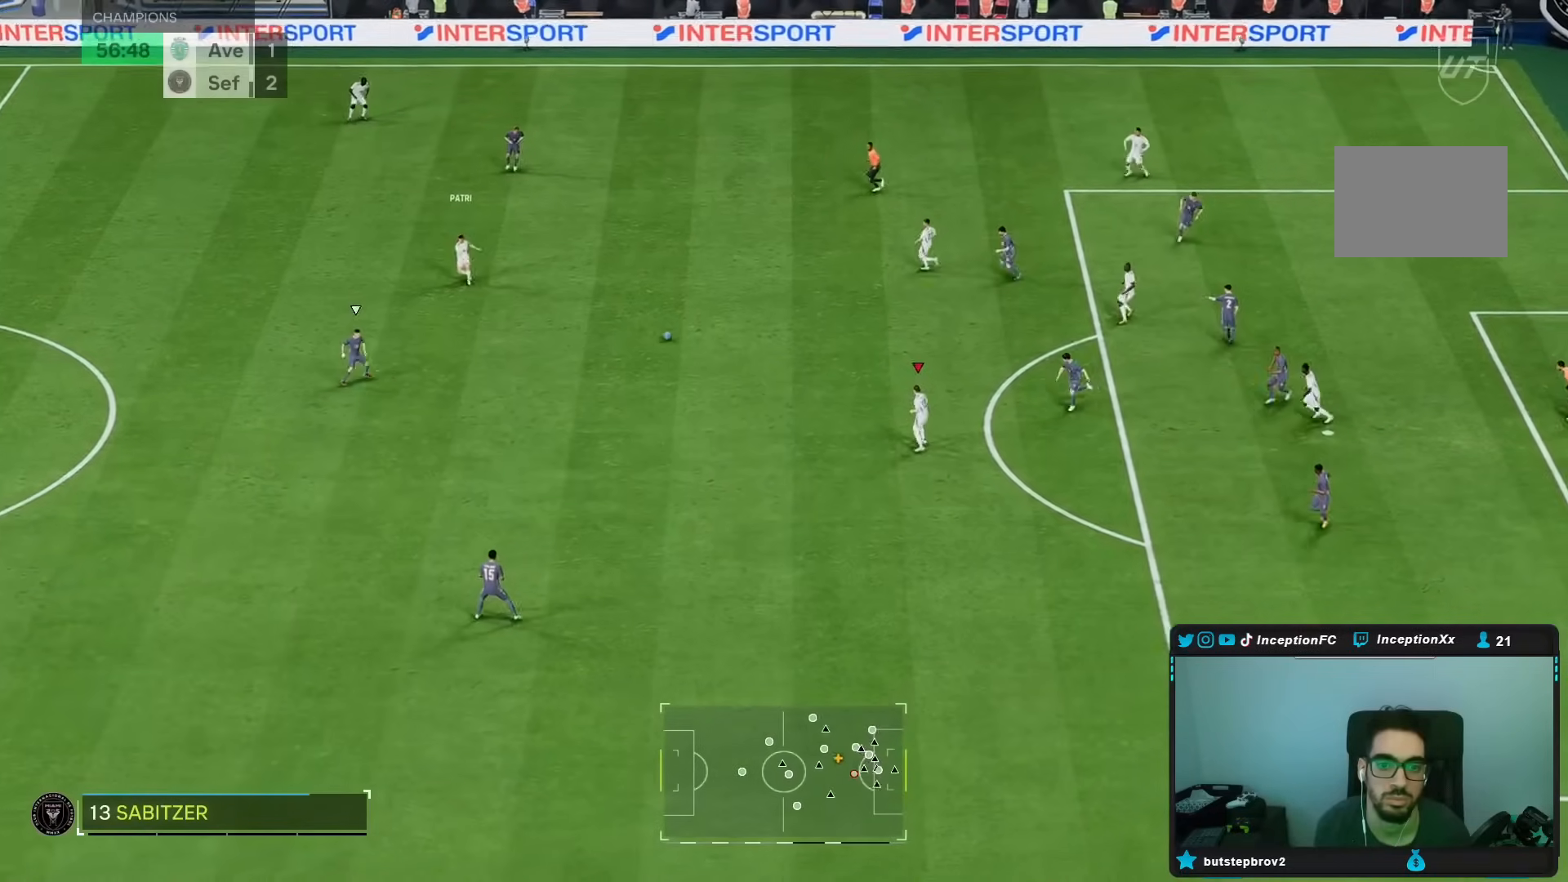
{"dt_ms": 500, "buttons": ["A"], "right_stick": "center", "events": [[467, "A", "down"]]}
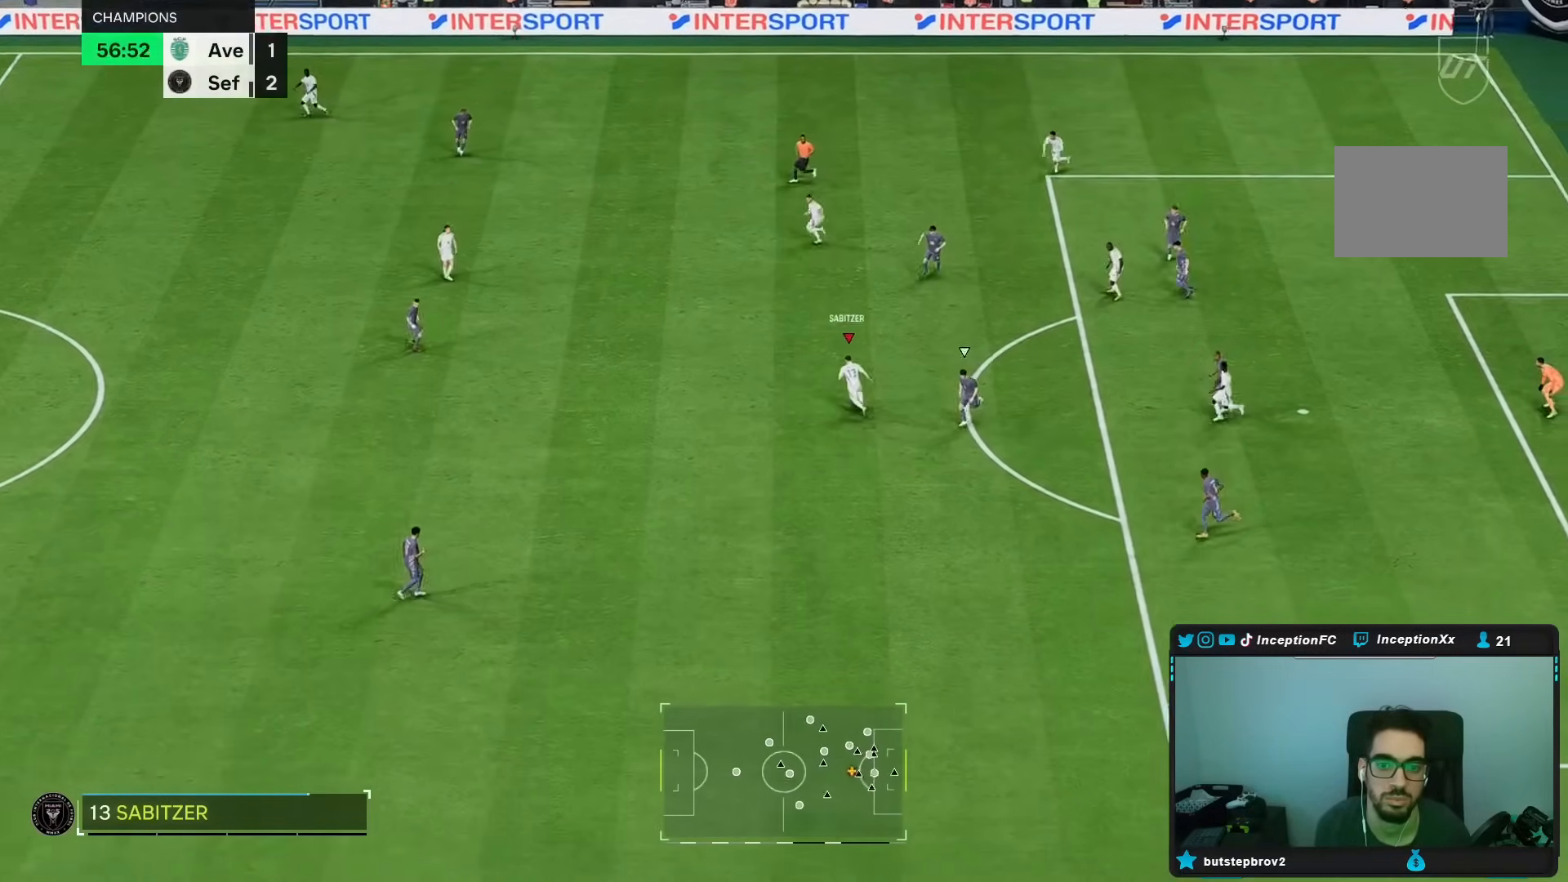
{"dt_ms": 500, "buttons": [], "right_stick": "center", "events": [[33, "A", "up"]]}
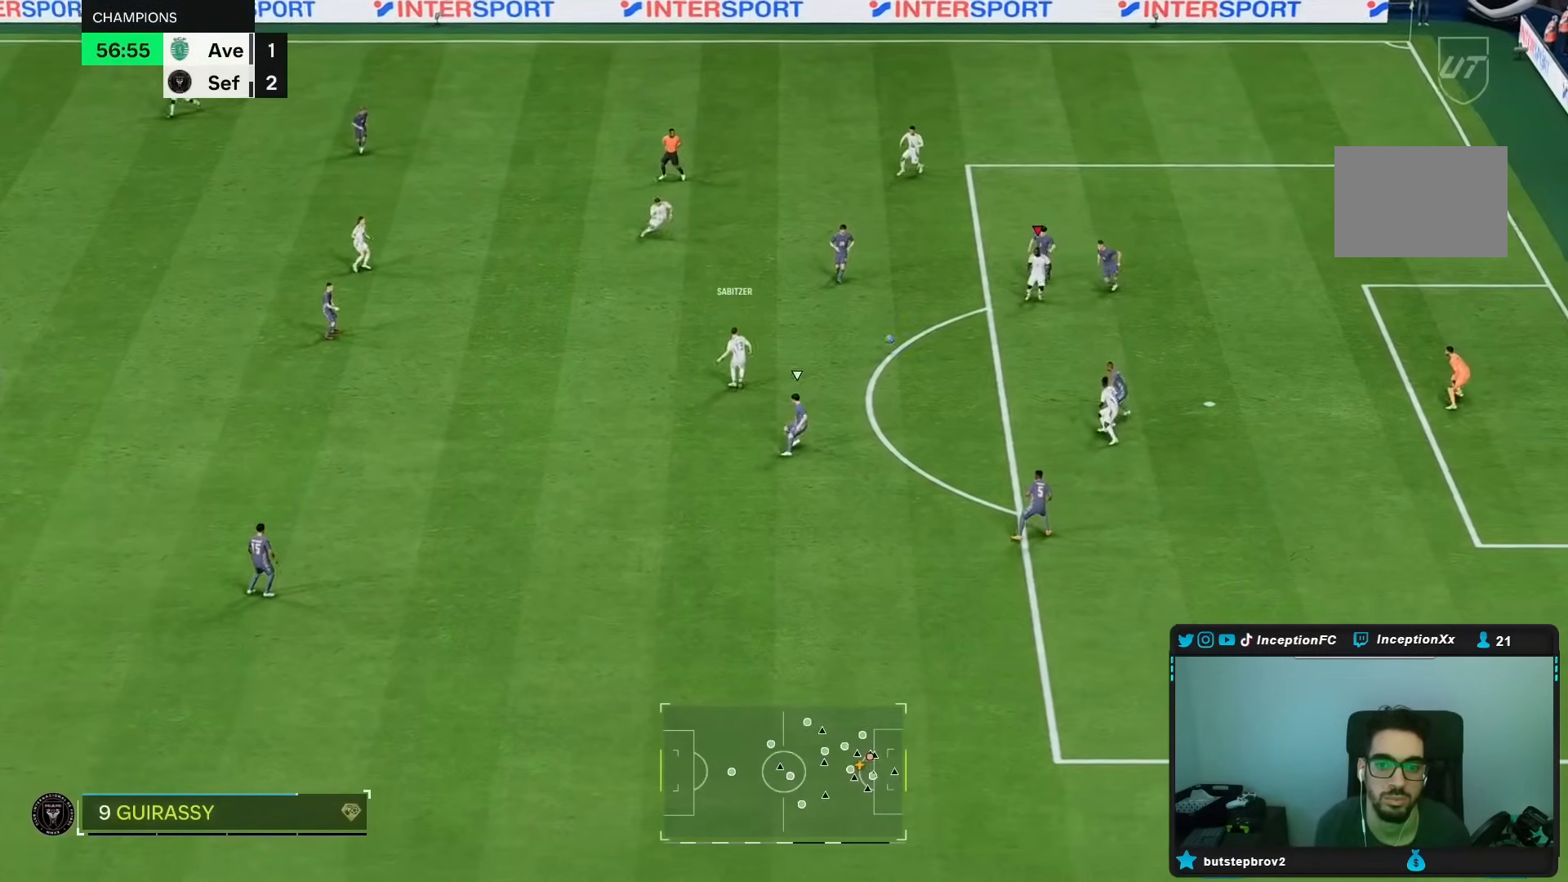
{"dt_ms": 500, "buttons": ["B"], "right_stick": "center", "events": [[450, "B", "down"]]}
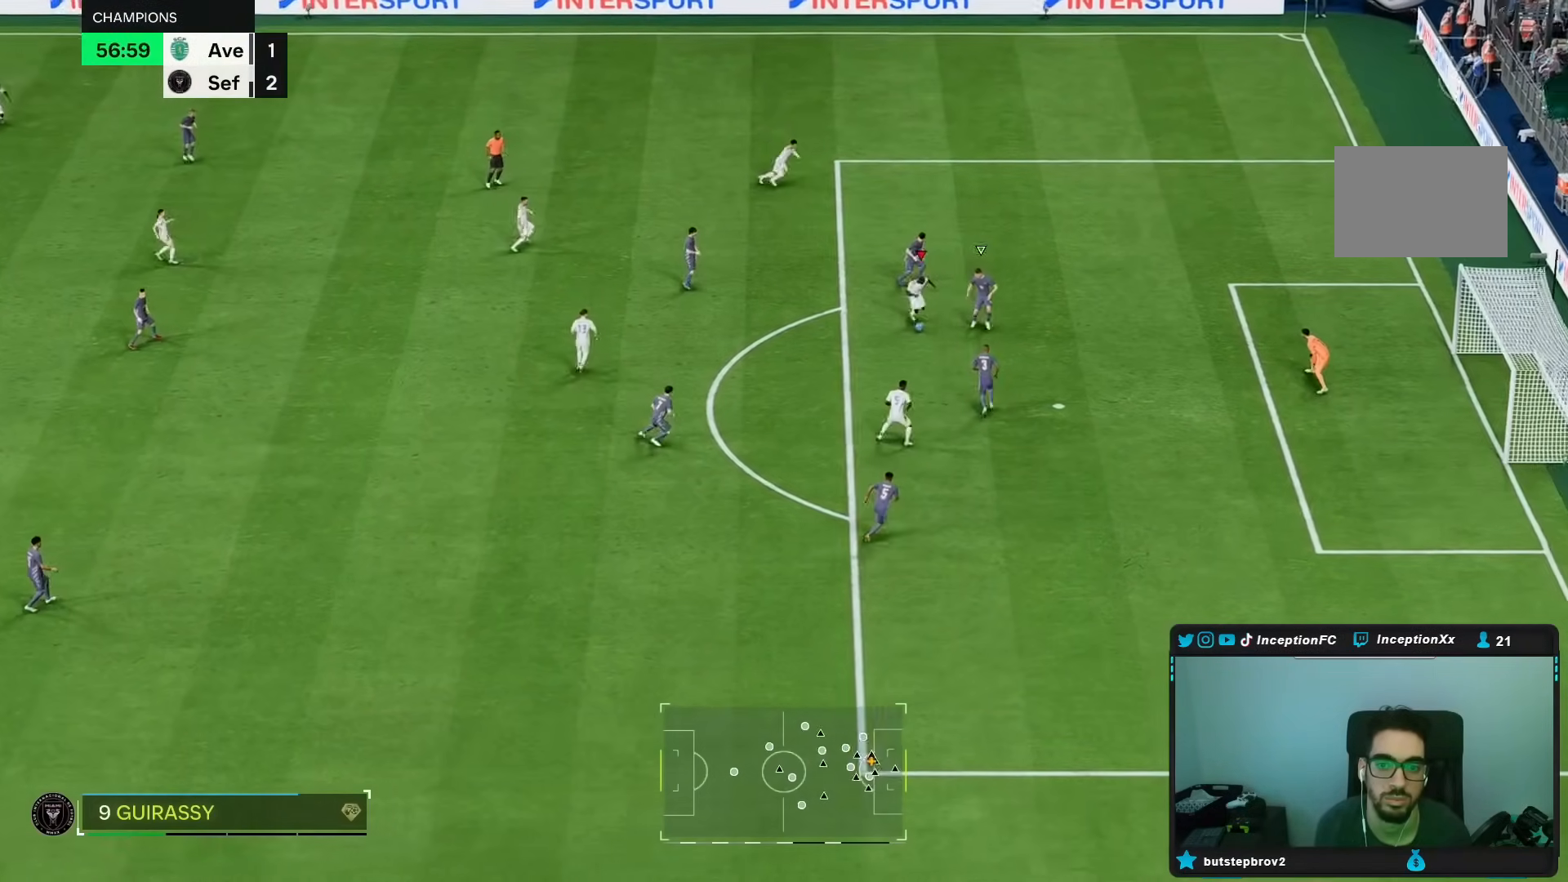
{"dt_ms": 1000, "buttons": [], "right_stick": "center", "events": [[150, "B", "up"], [300, "B", "down"], [417, "B", "up"]]}
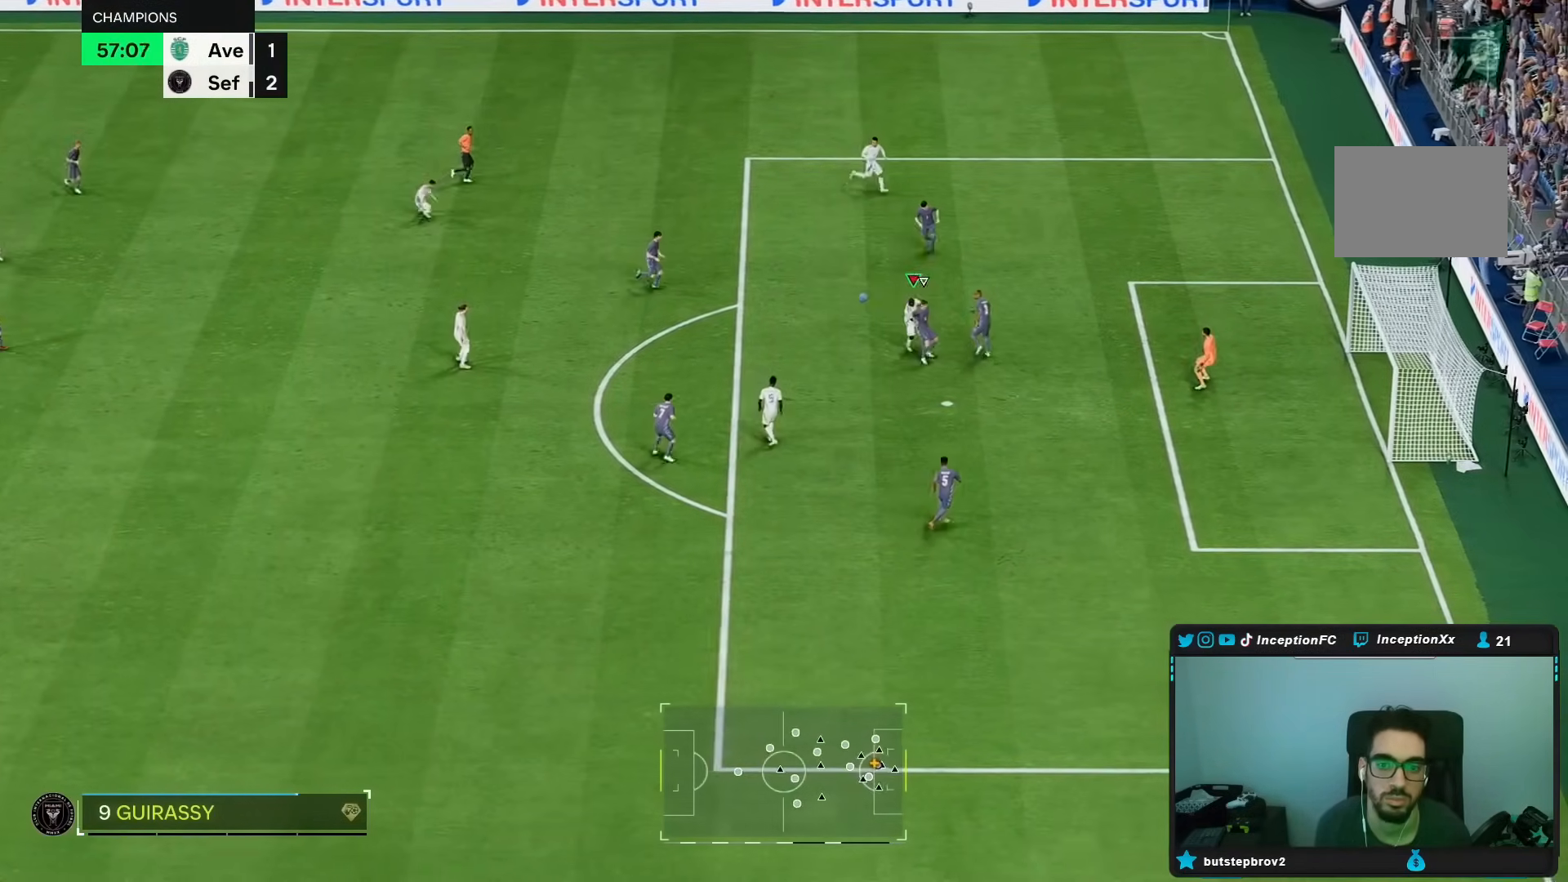
{"dt_ms": 500, "buttons": ["A"], "right_stick": "center", "events": [[500, "A", "down"]]}
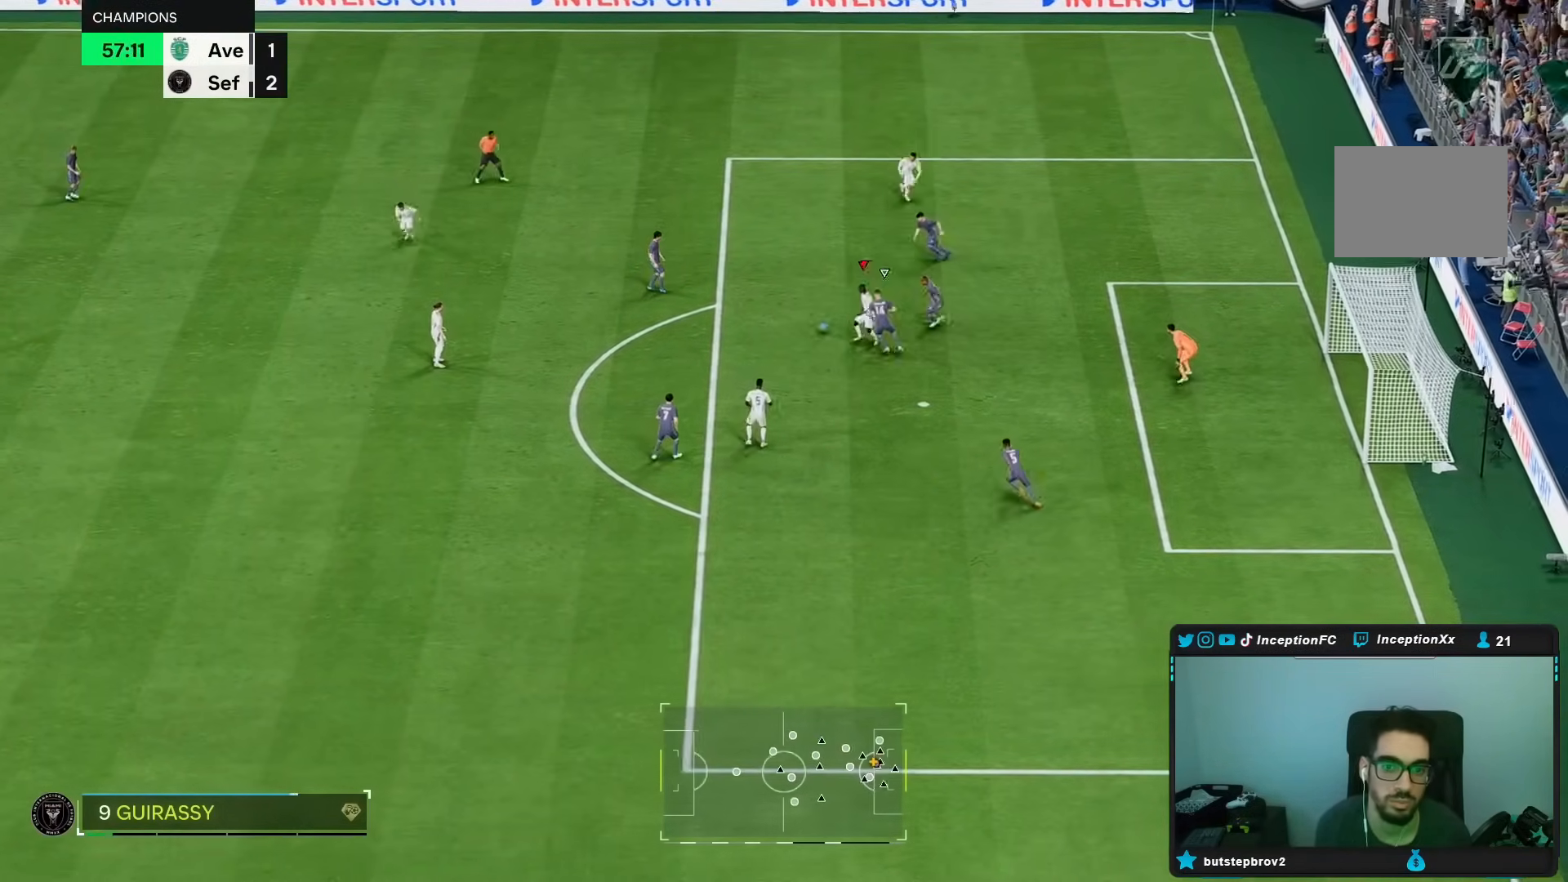
{"dt_ms": 500, "buttons": [], "right_stick": "center", "events": [[50, "A", "up"]]}
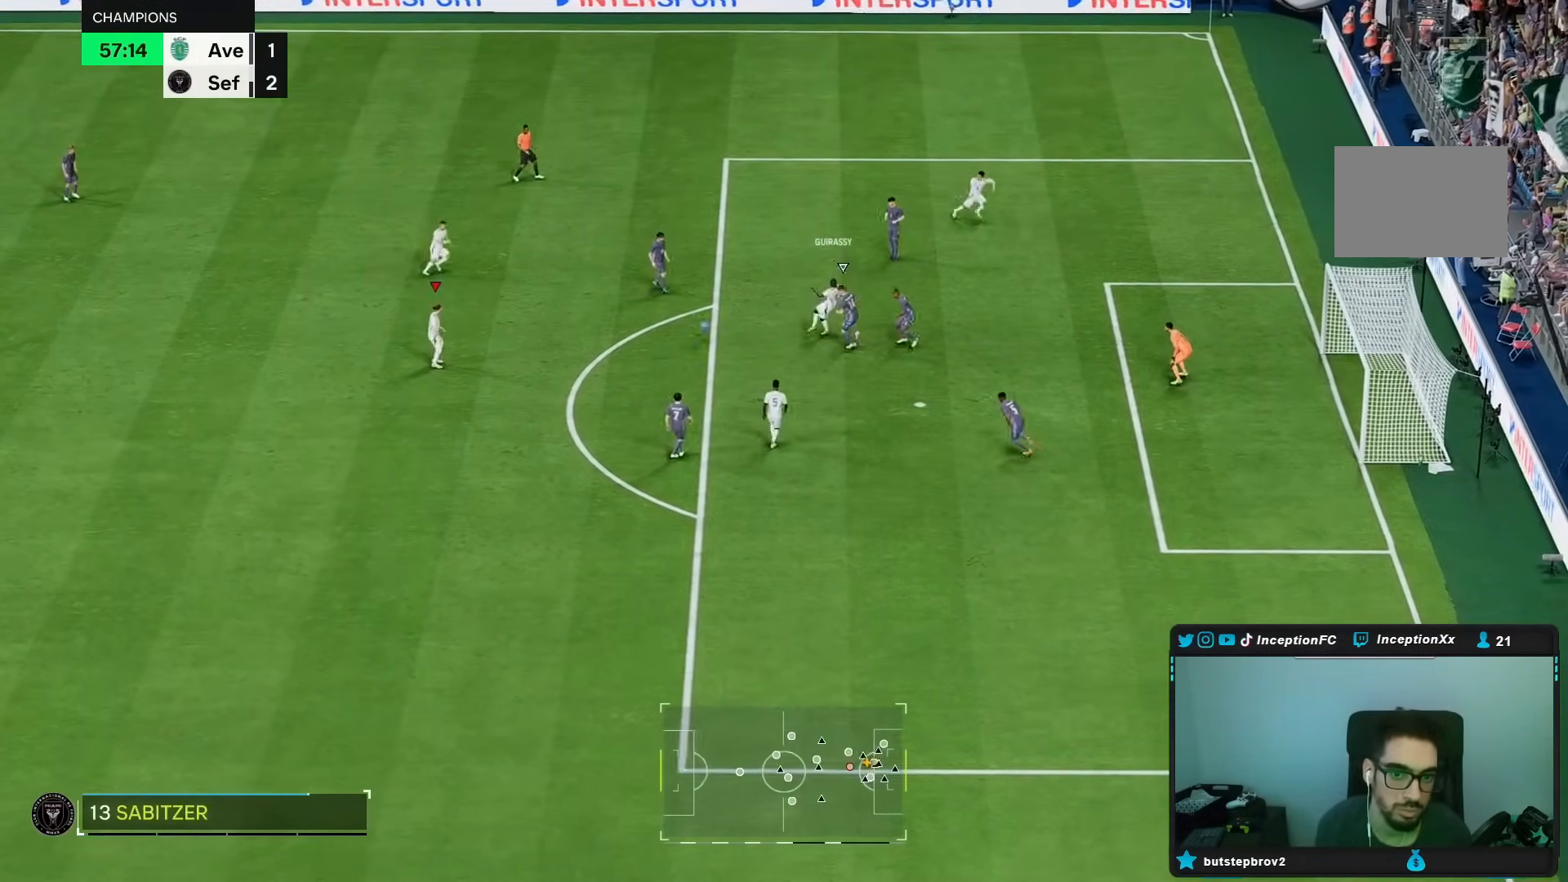
{"dt_ms": 500, "buttons": [], "right_stick": "center", "events": [[250, "A", "down"], [383, "A", "up"]]}
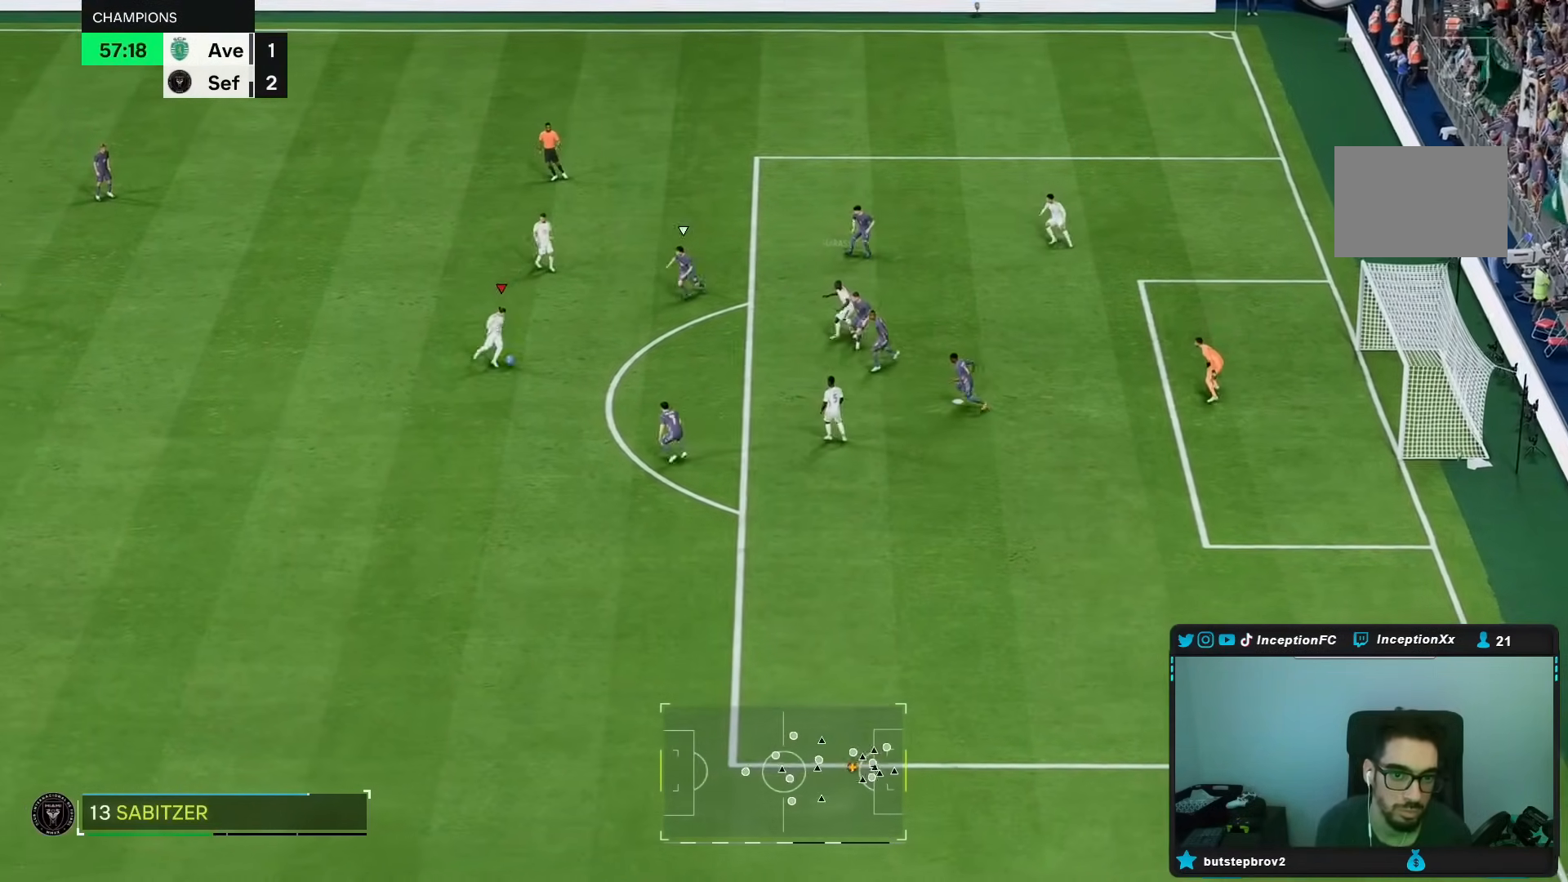
{"dt_ms": 500, "buttons": [], "right_stick": "center", "events": []}
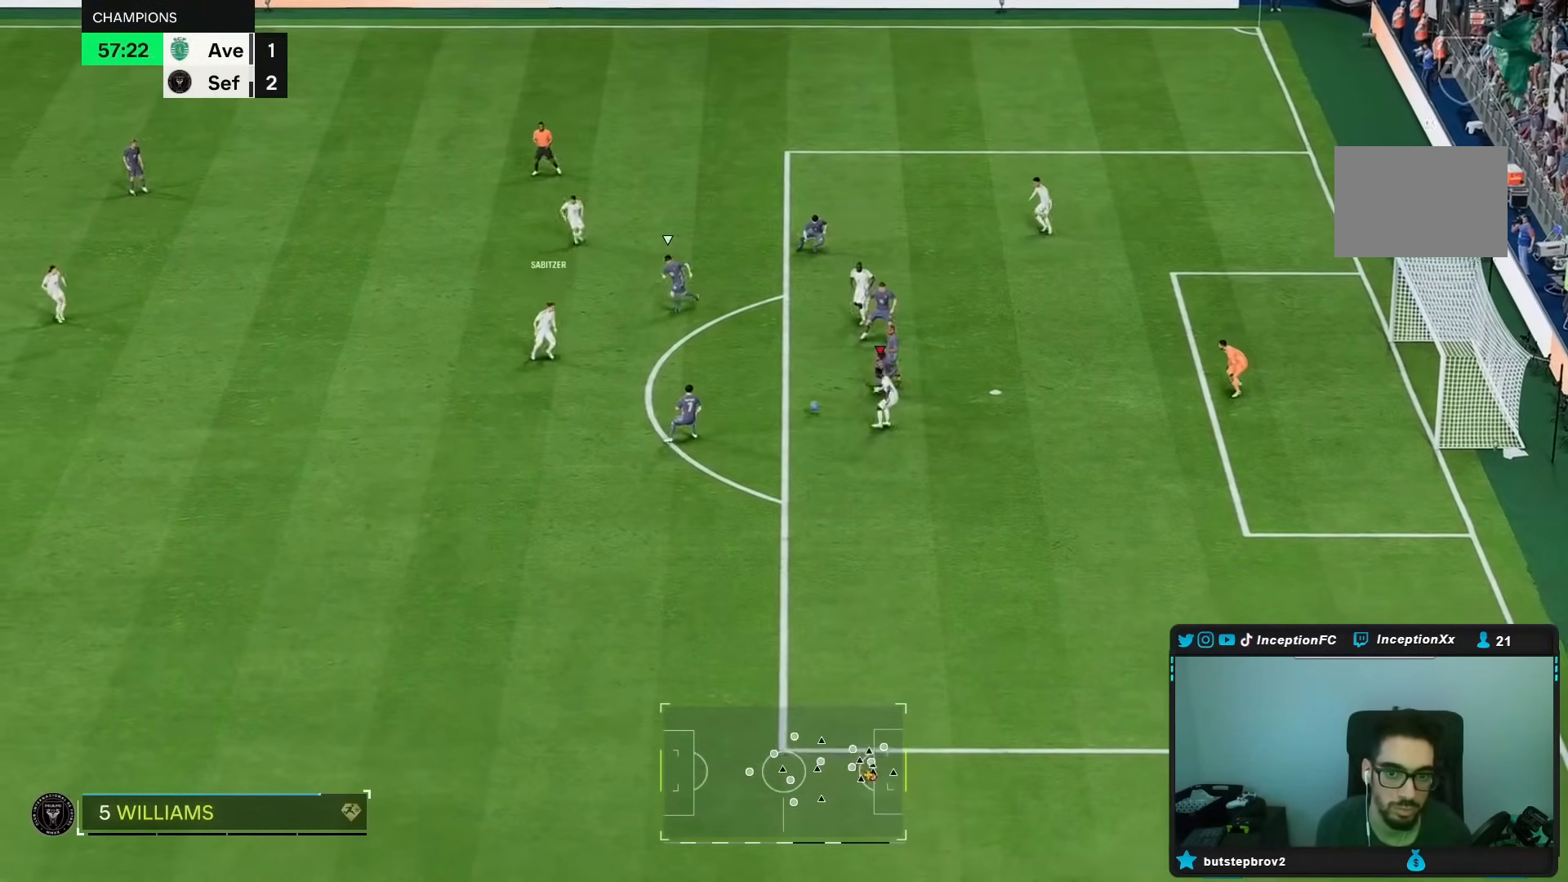
{"dt_ms": 500, "buttons": [], "right_stick": "center", "events": [[400, "B", "down"], [500, "B", "up"]]}
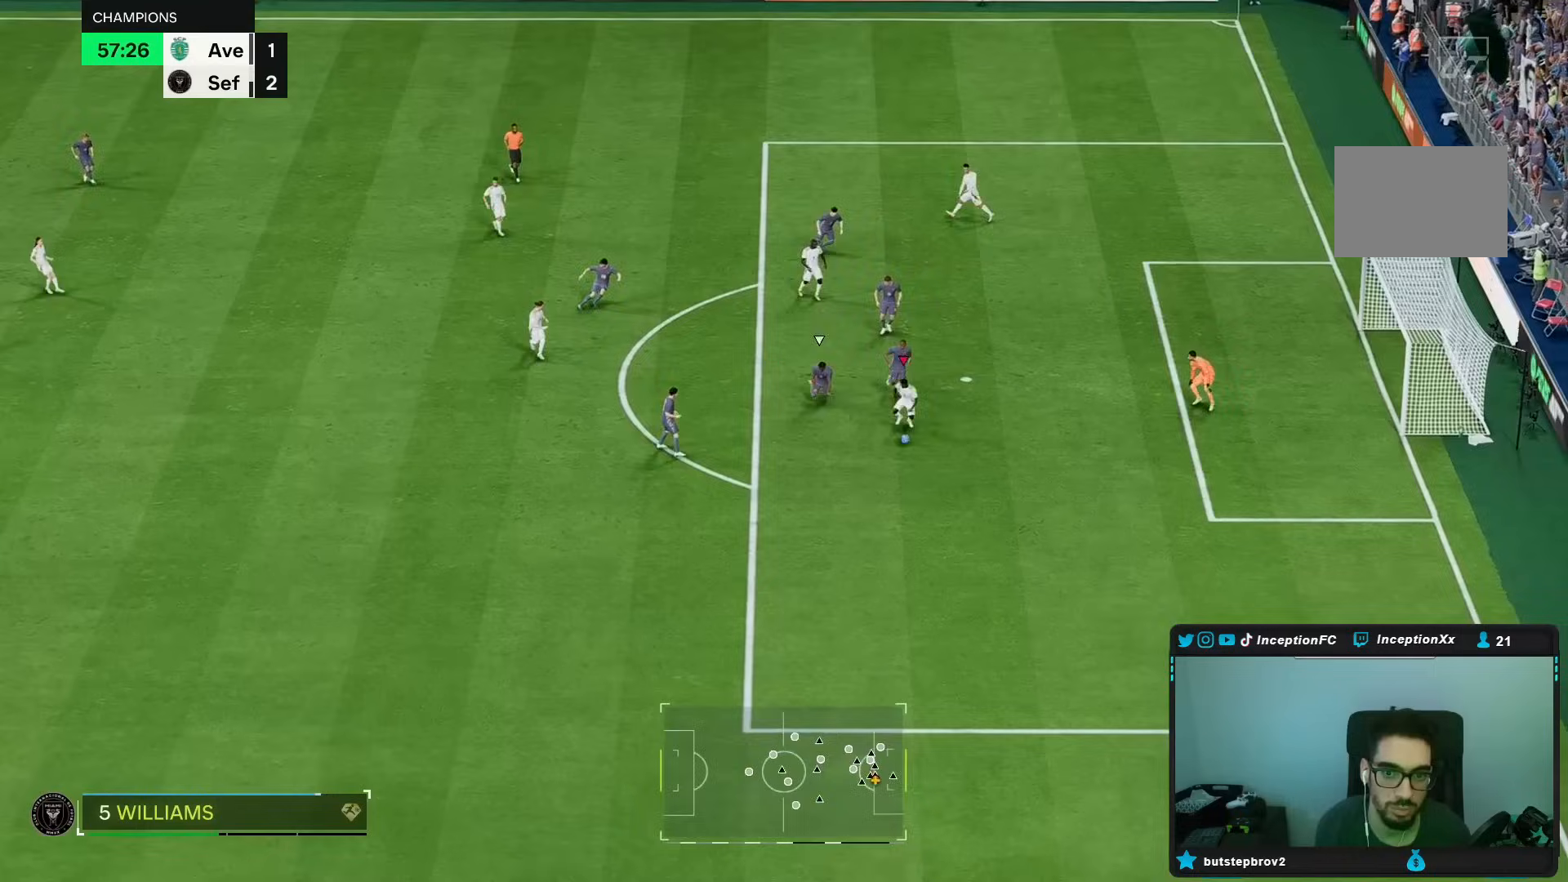
{"dt_ms": 500, "buttons": [], "right_stick": "center", "events": [[367, "B", "down"], [467, "B", "up"]]}
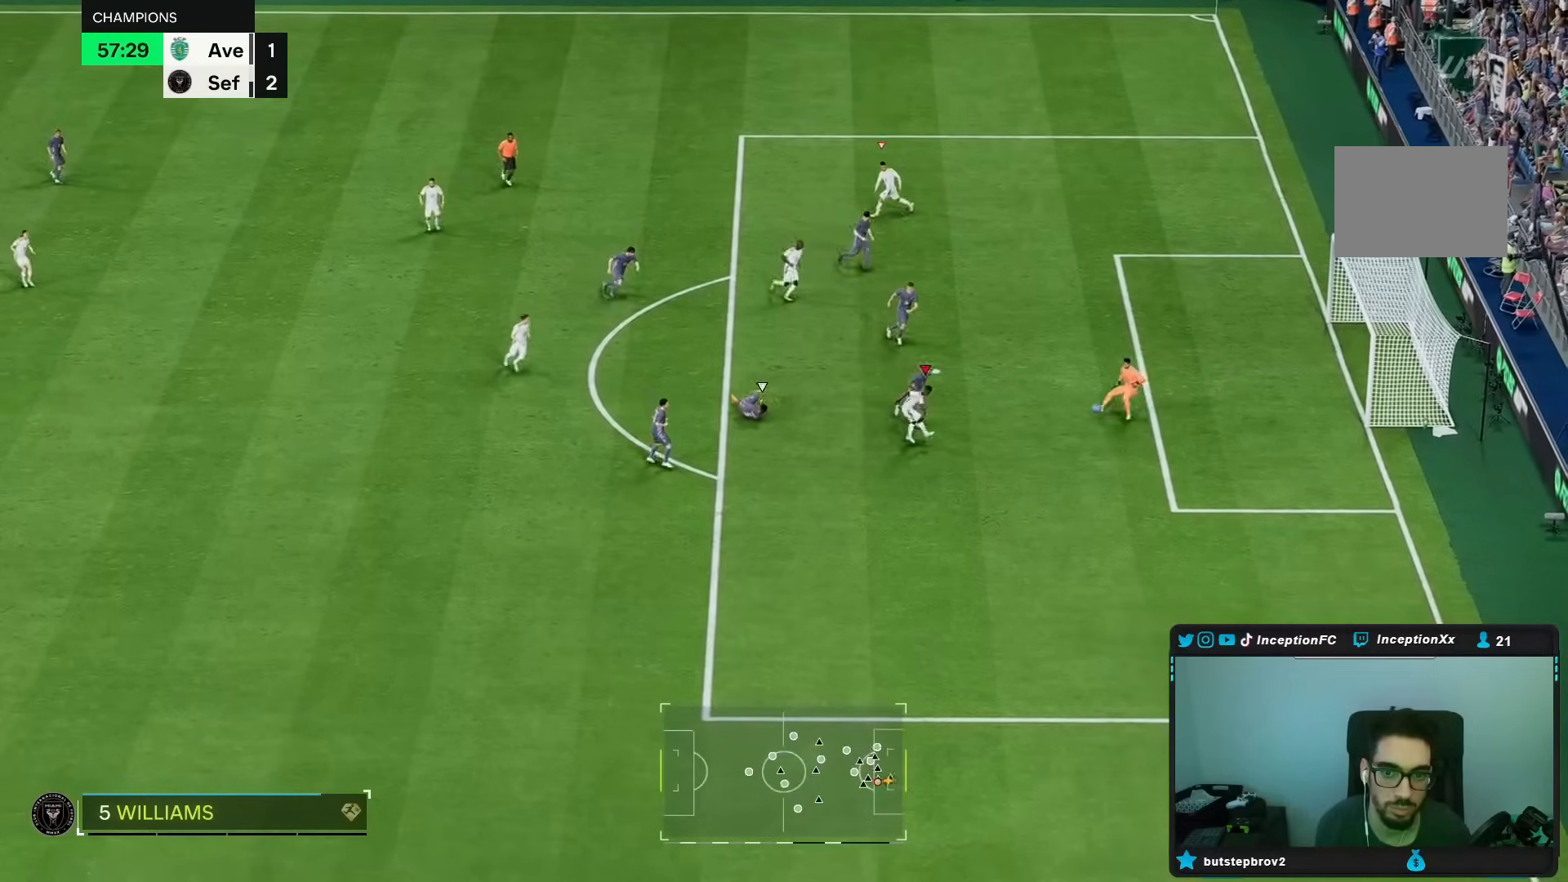
{"dt_ms": 500, "buttons": [], "right_stick": "center", "events": []}
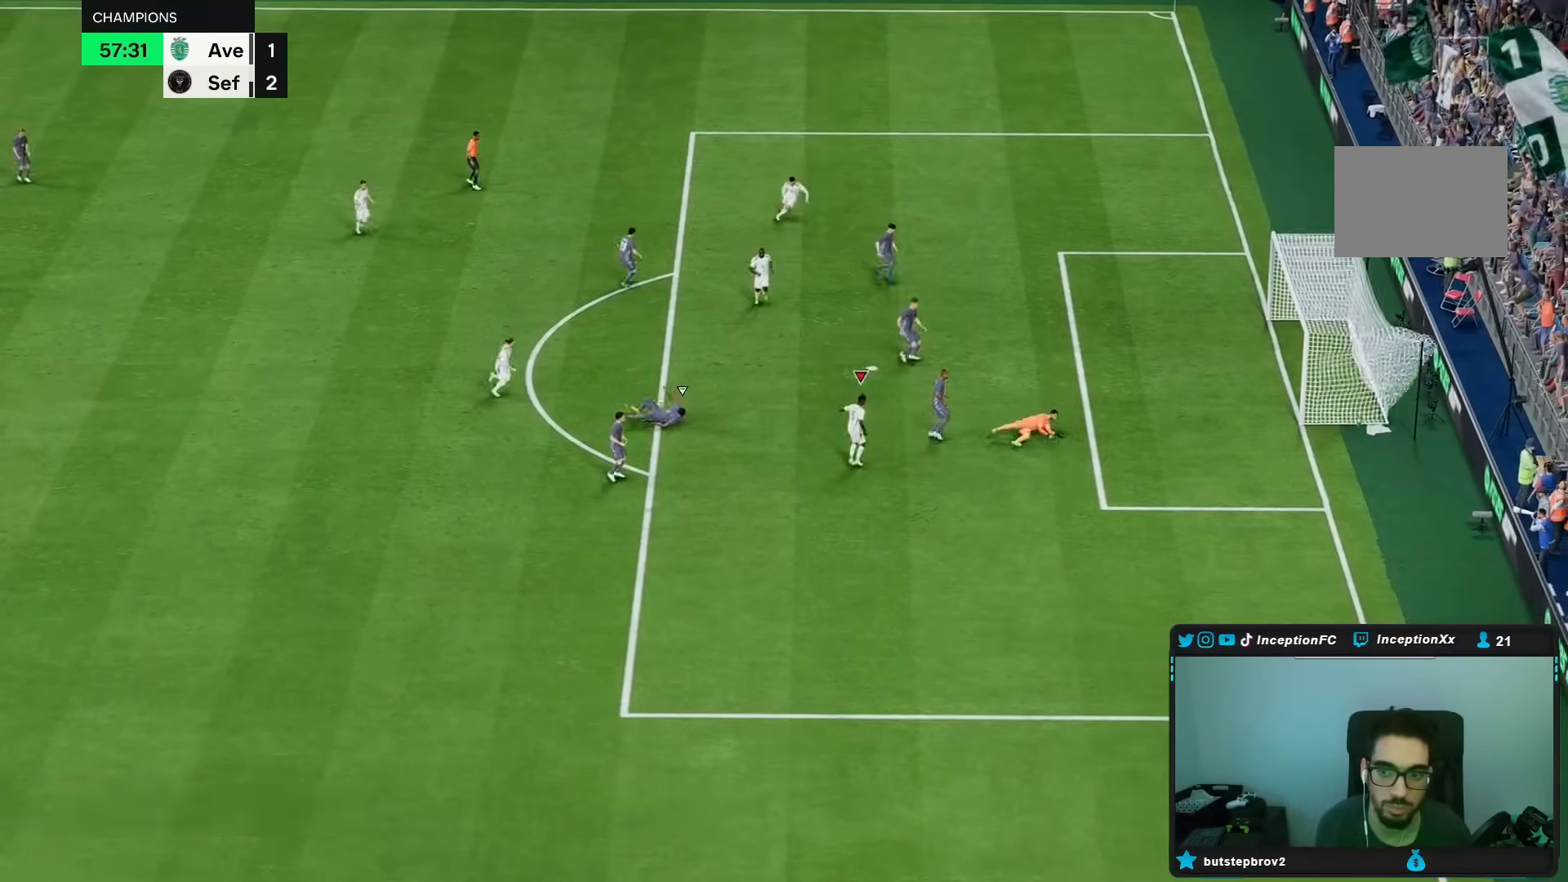
{"dt_ms": 500, "buttons": [], "right_stick": "center", "events": []}
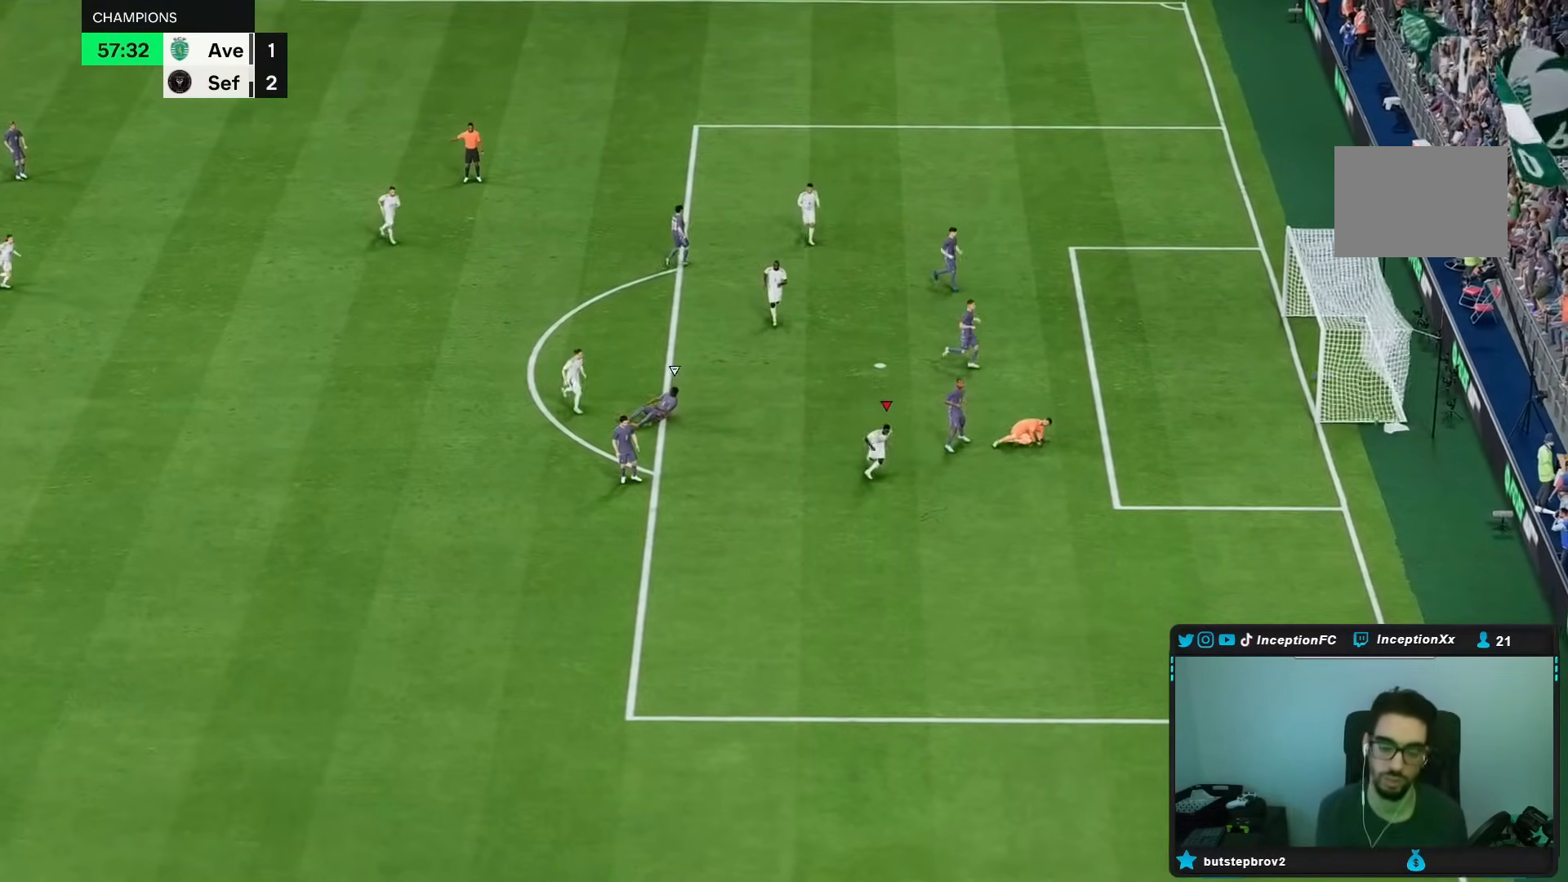
{"dt_ms": 500, "buttons": ["L1"], "right_stick": "center", "events": [[417, "L1", "down"], [433, "L1", "up"], [500, "L1", "down"]]}
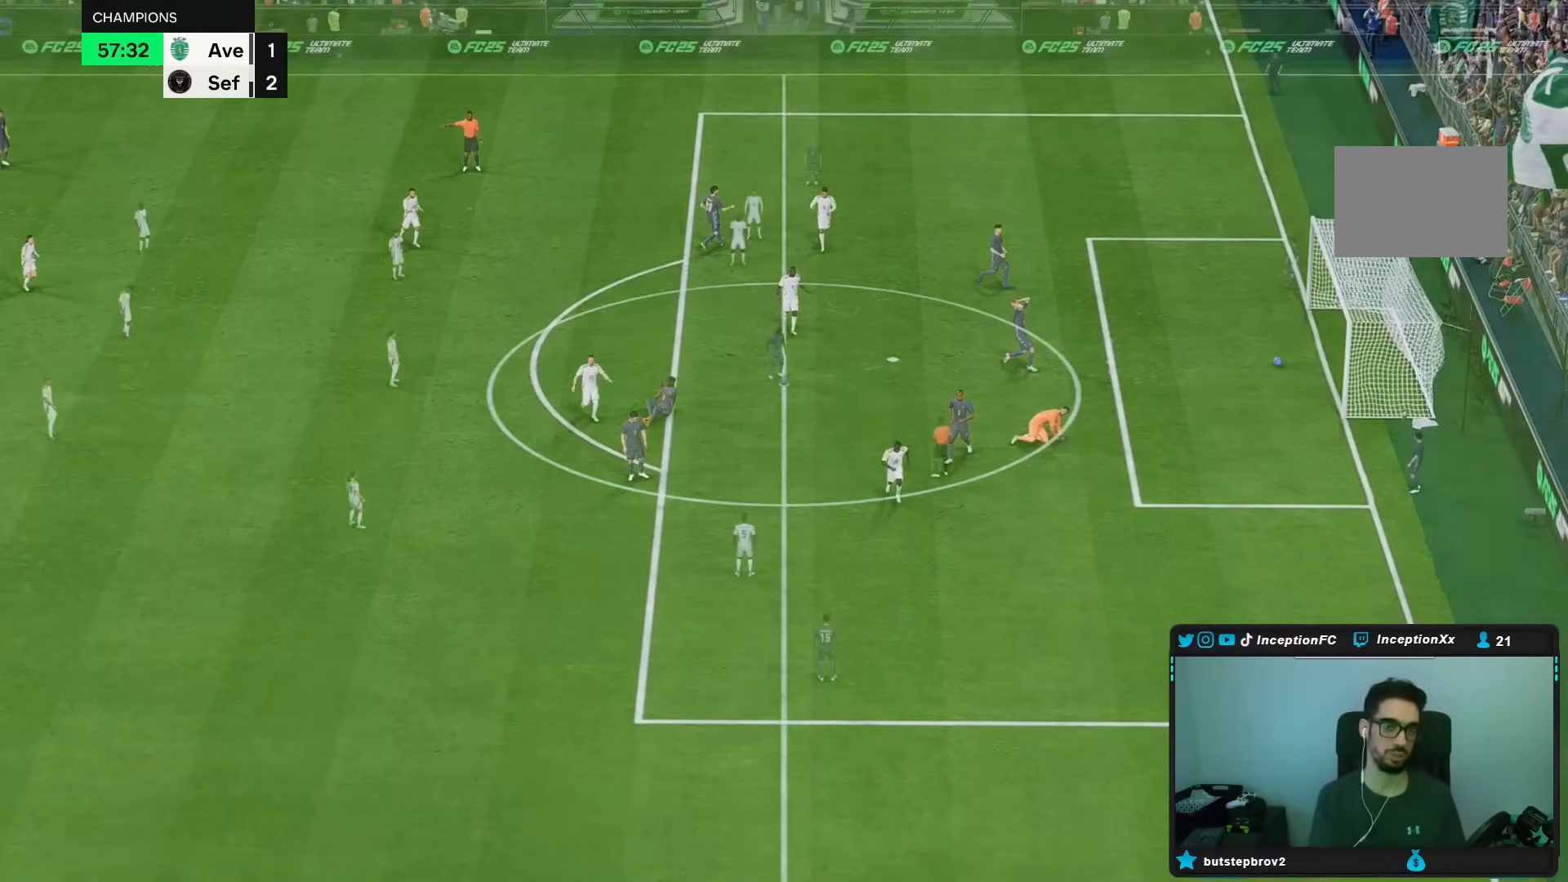
{"dt_ms": 500, "buttons": [], "right_stick": "center", "events": [[67, "L1", "up"], [133, "L1", "down"], [217, "L1", "up"]]}
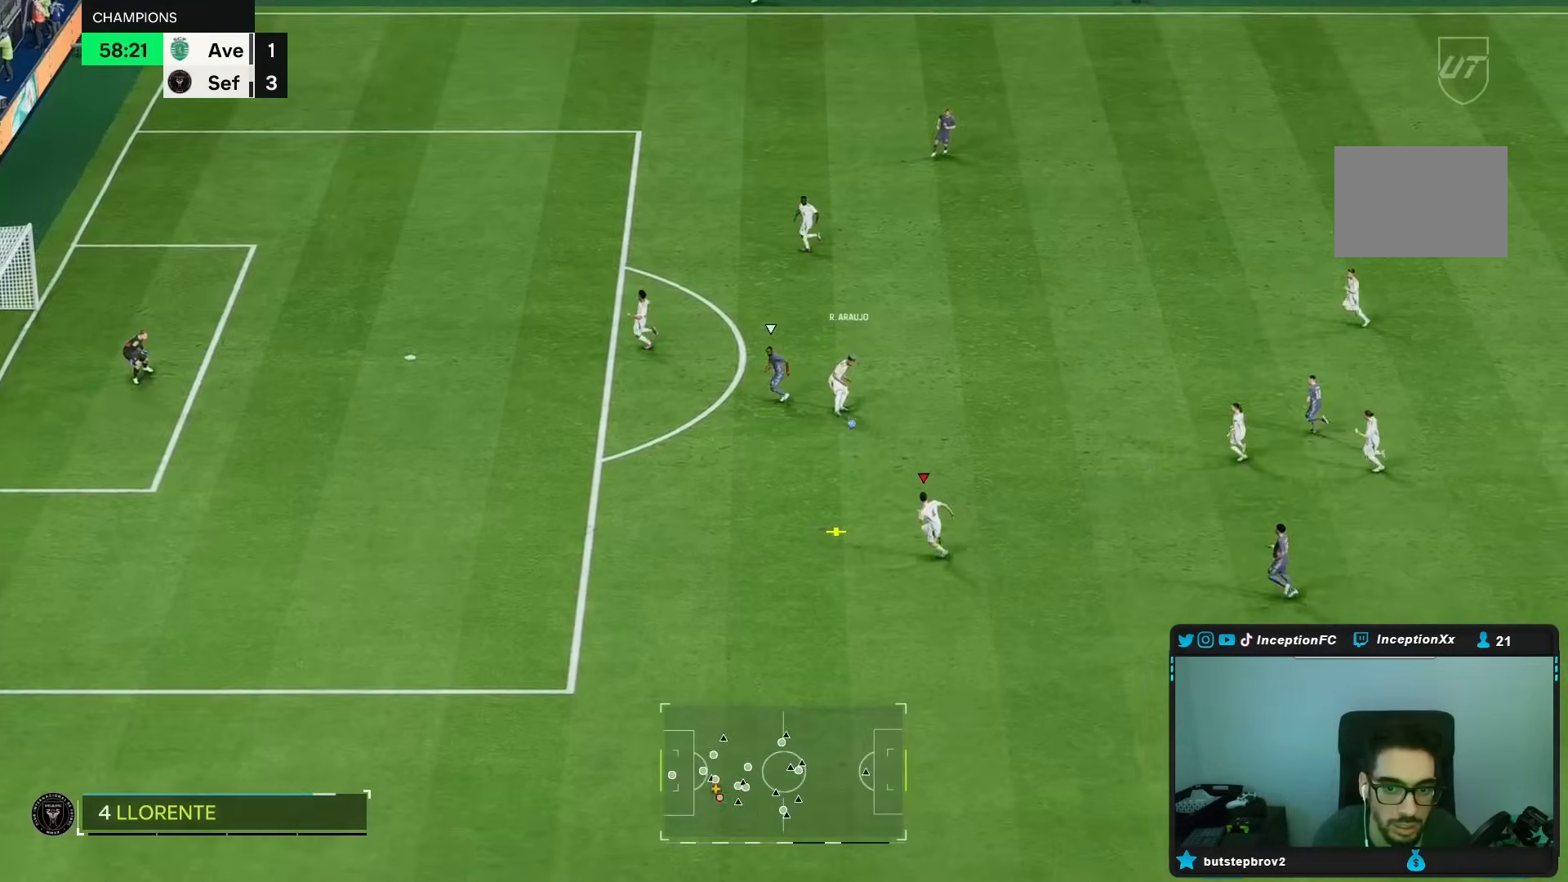
{"dt_ms": 500, "buttons": [], "right_stick": "center", "events": []}
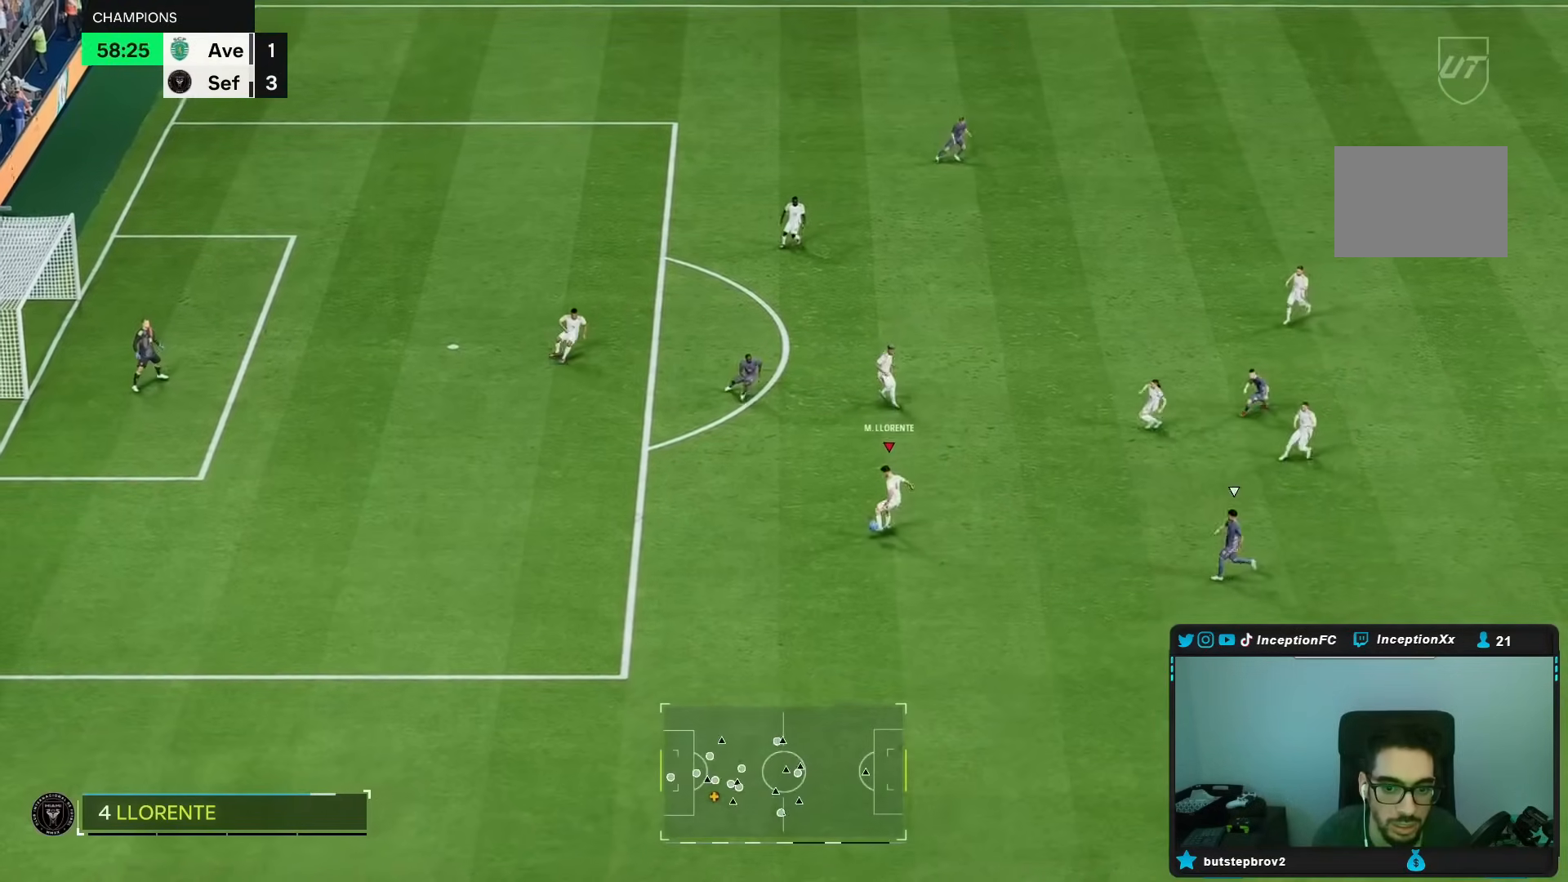
{"dt_ms": 500, "buttons": [], "right_stick": "center", "events": []}
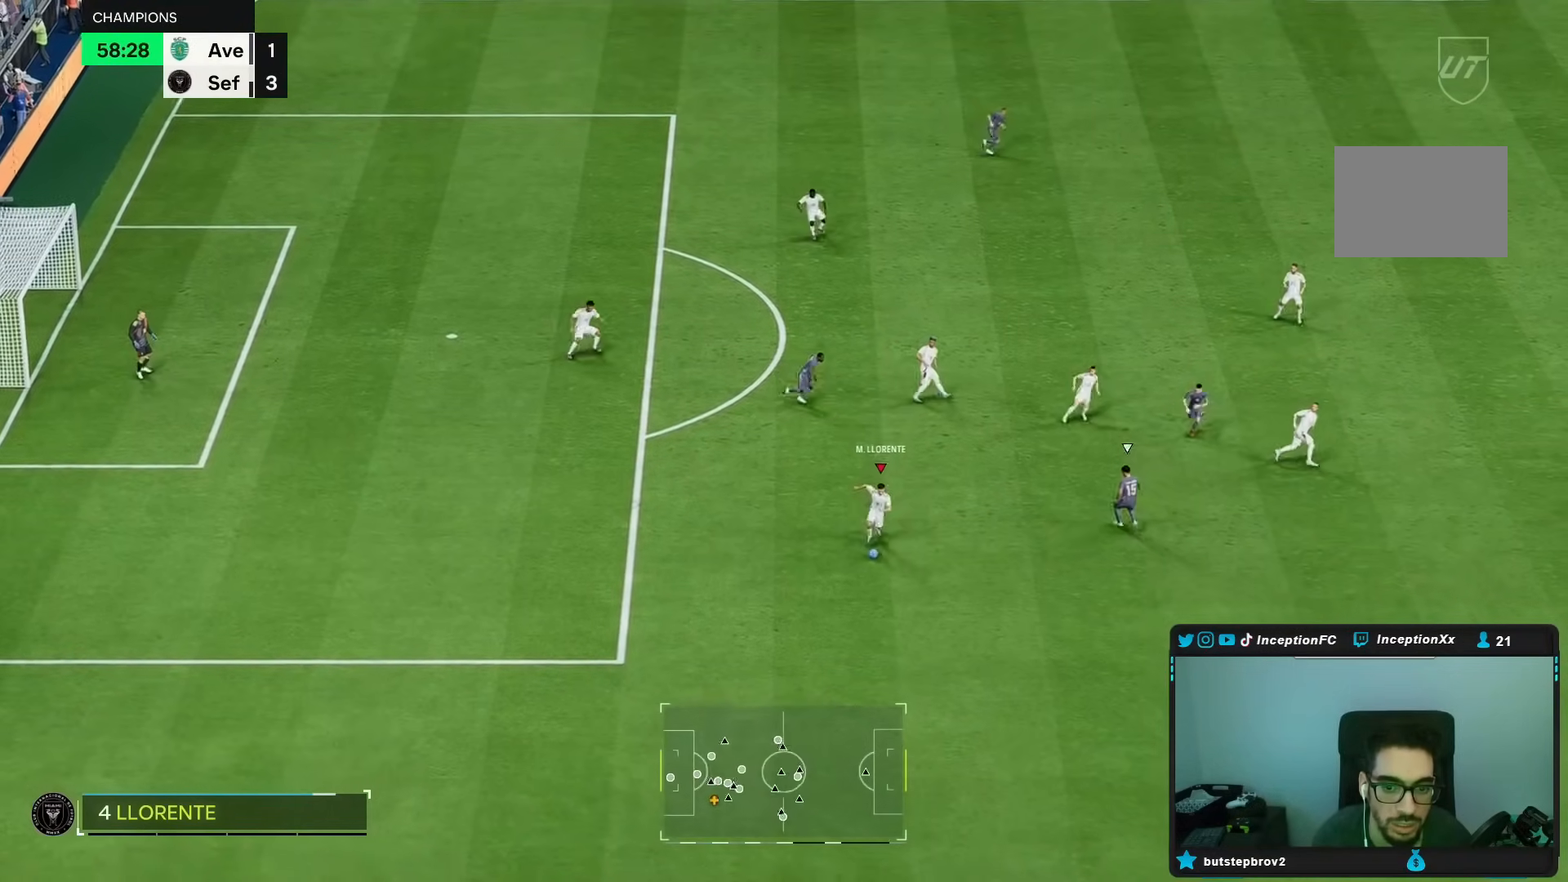
{"dt_ms": 500, "buttons": [], "right_stick": "center", "events": []}
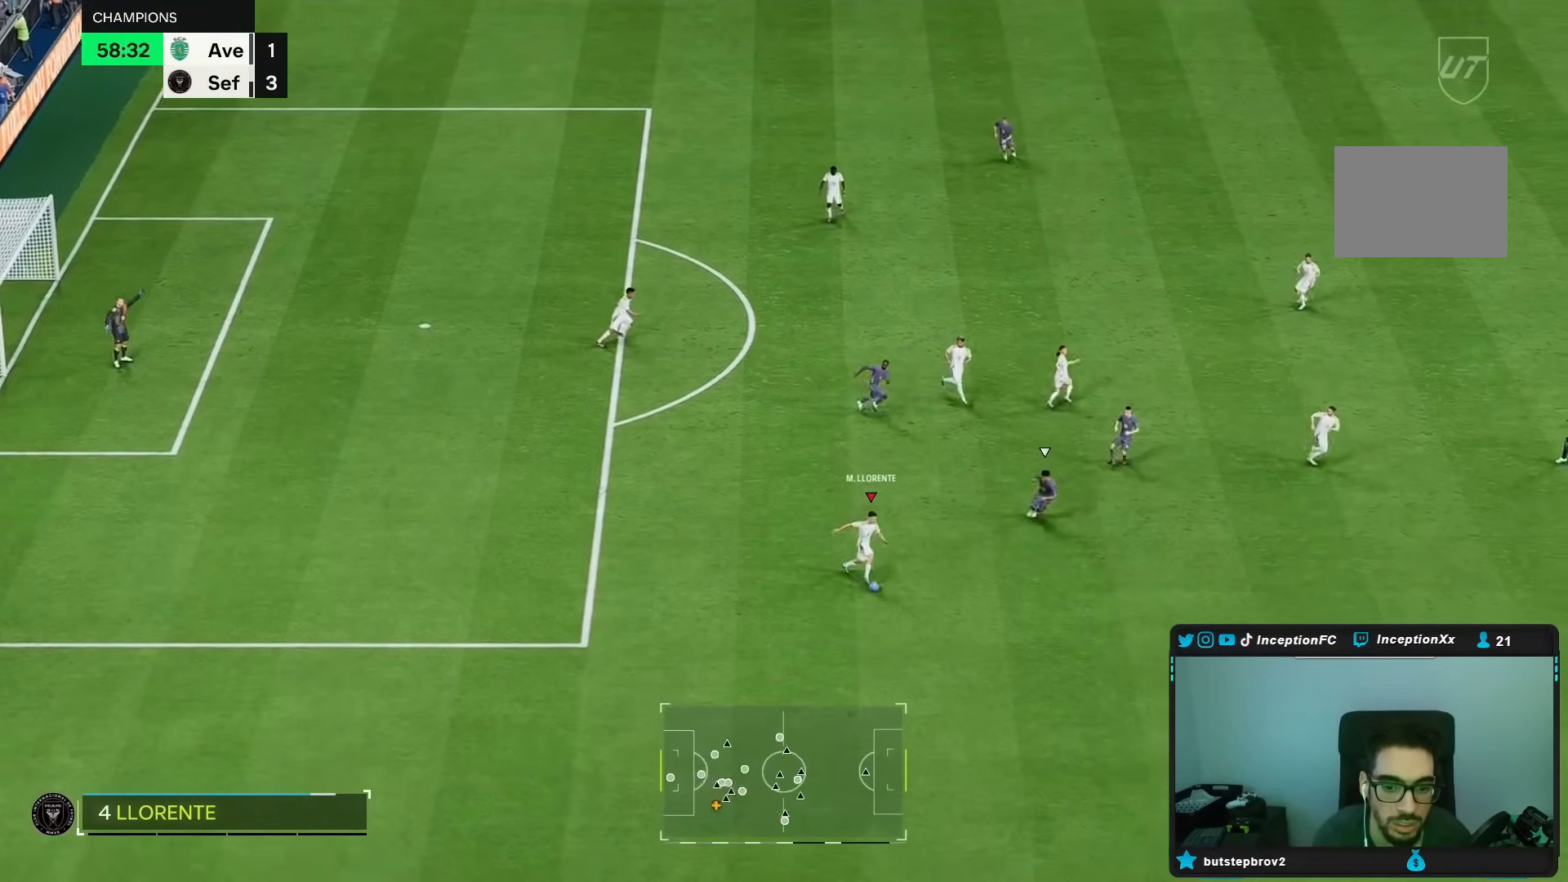
{"dt_ms": 500, "buttons": [], "right_stick": "center", "events": [[167, "A", "down"], [333, "A", "up"]]}
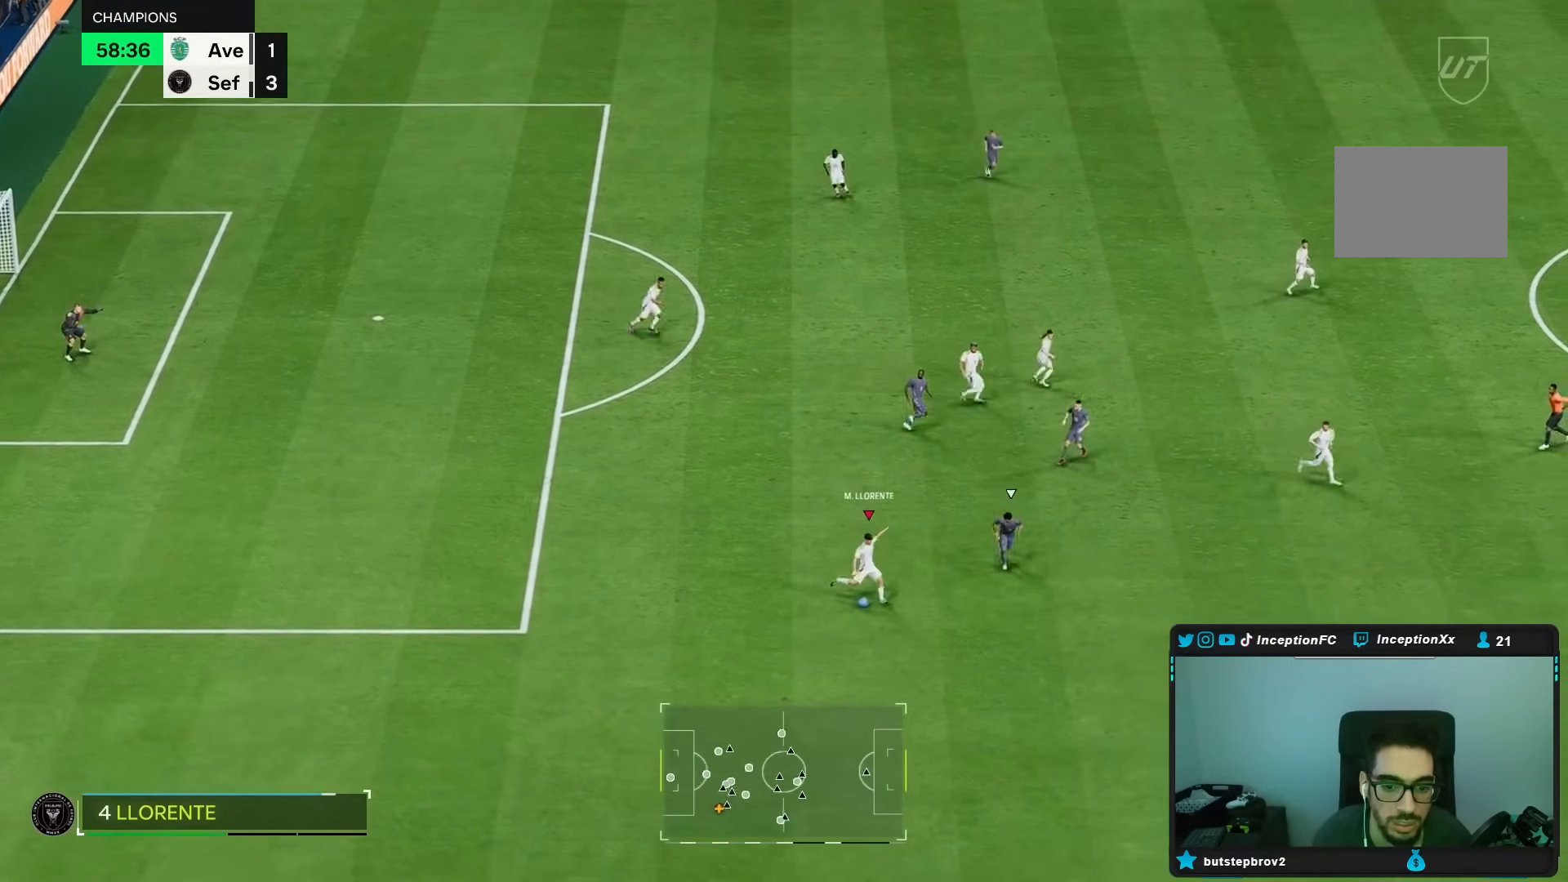
{"dt_ms": 500, "buttons": [], "right_stick": "center", "events": []}
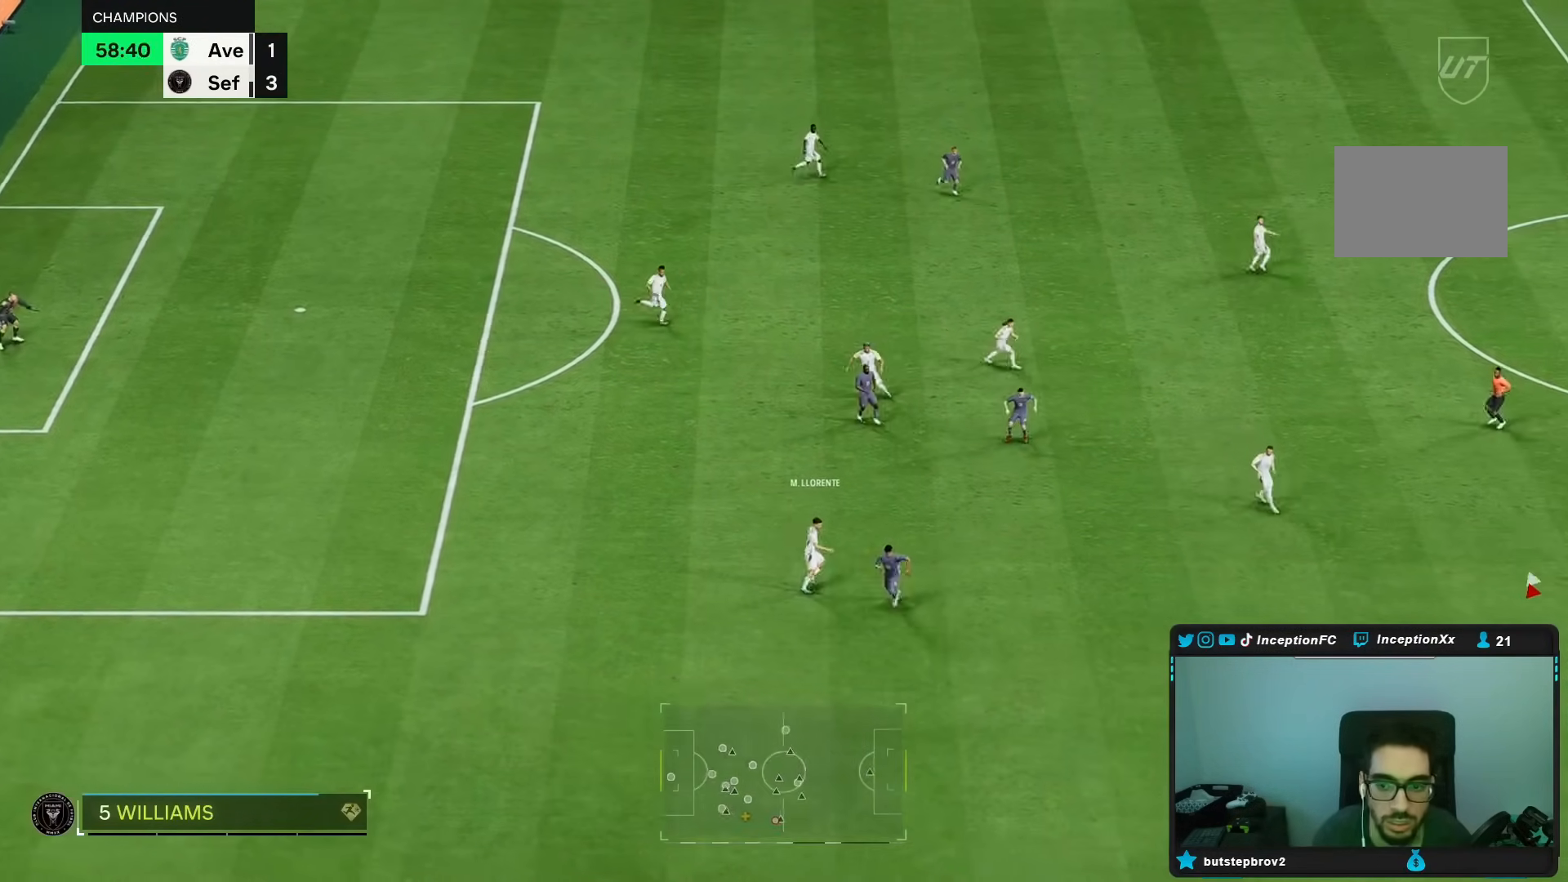
{"dt_ms": 500, "buttons": [], "right_stick": "center", "events": [[333, "A", "down"], [333, "L1", "down"], [400, "A", "up"], [417, "L1", "up"]]}
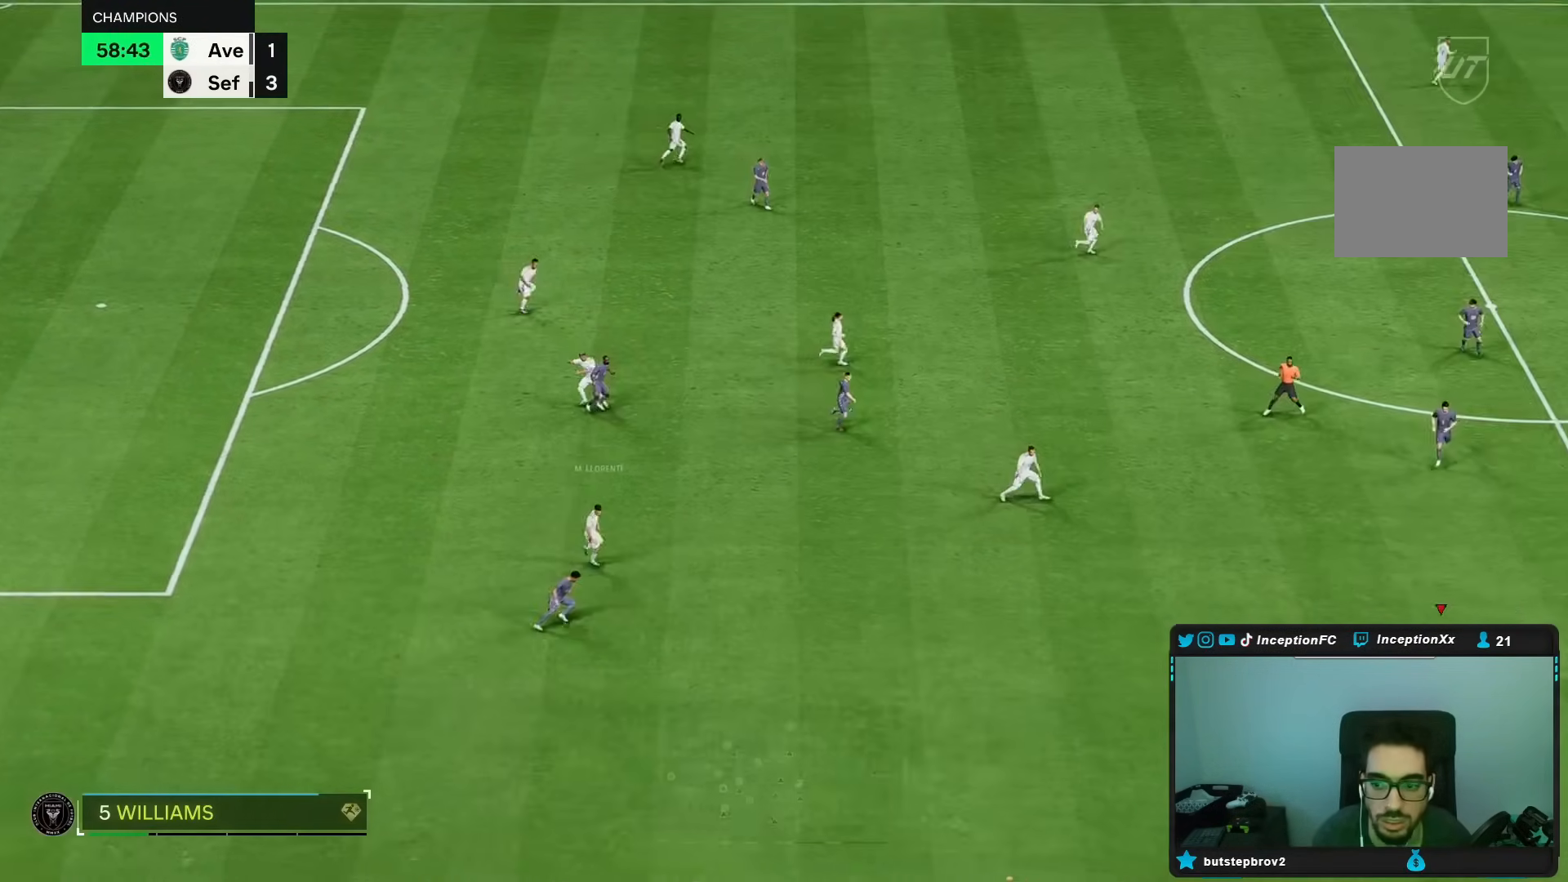
{"dt_ms": 500, "buttons": [], "right_stick": "center", "events": []}
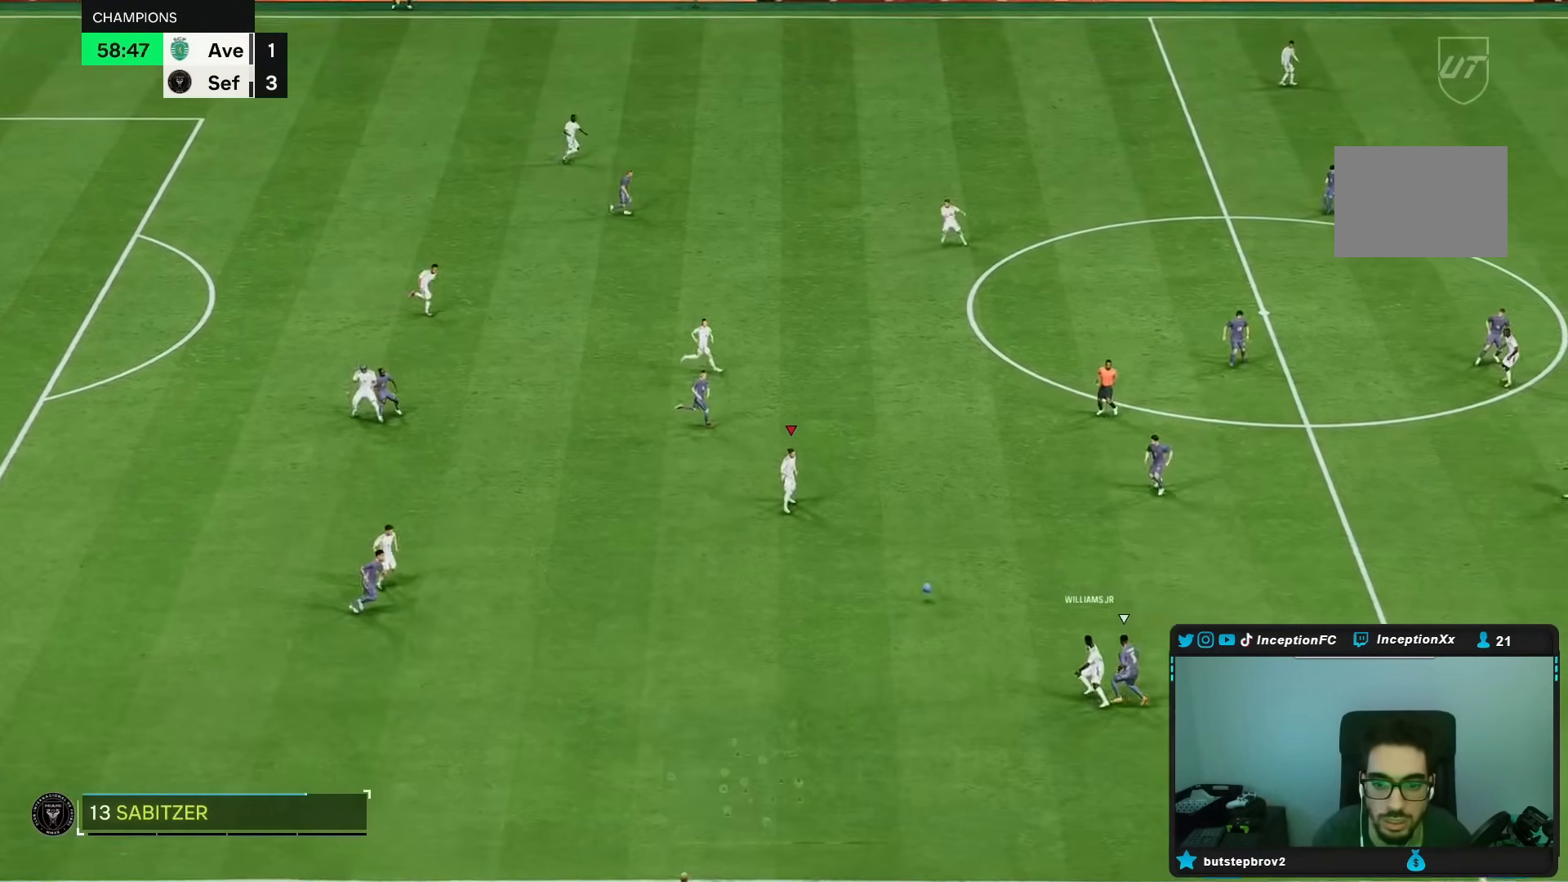
{"dt_ms": 500, "buttons": [], "right_stick": "center", "events": []}